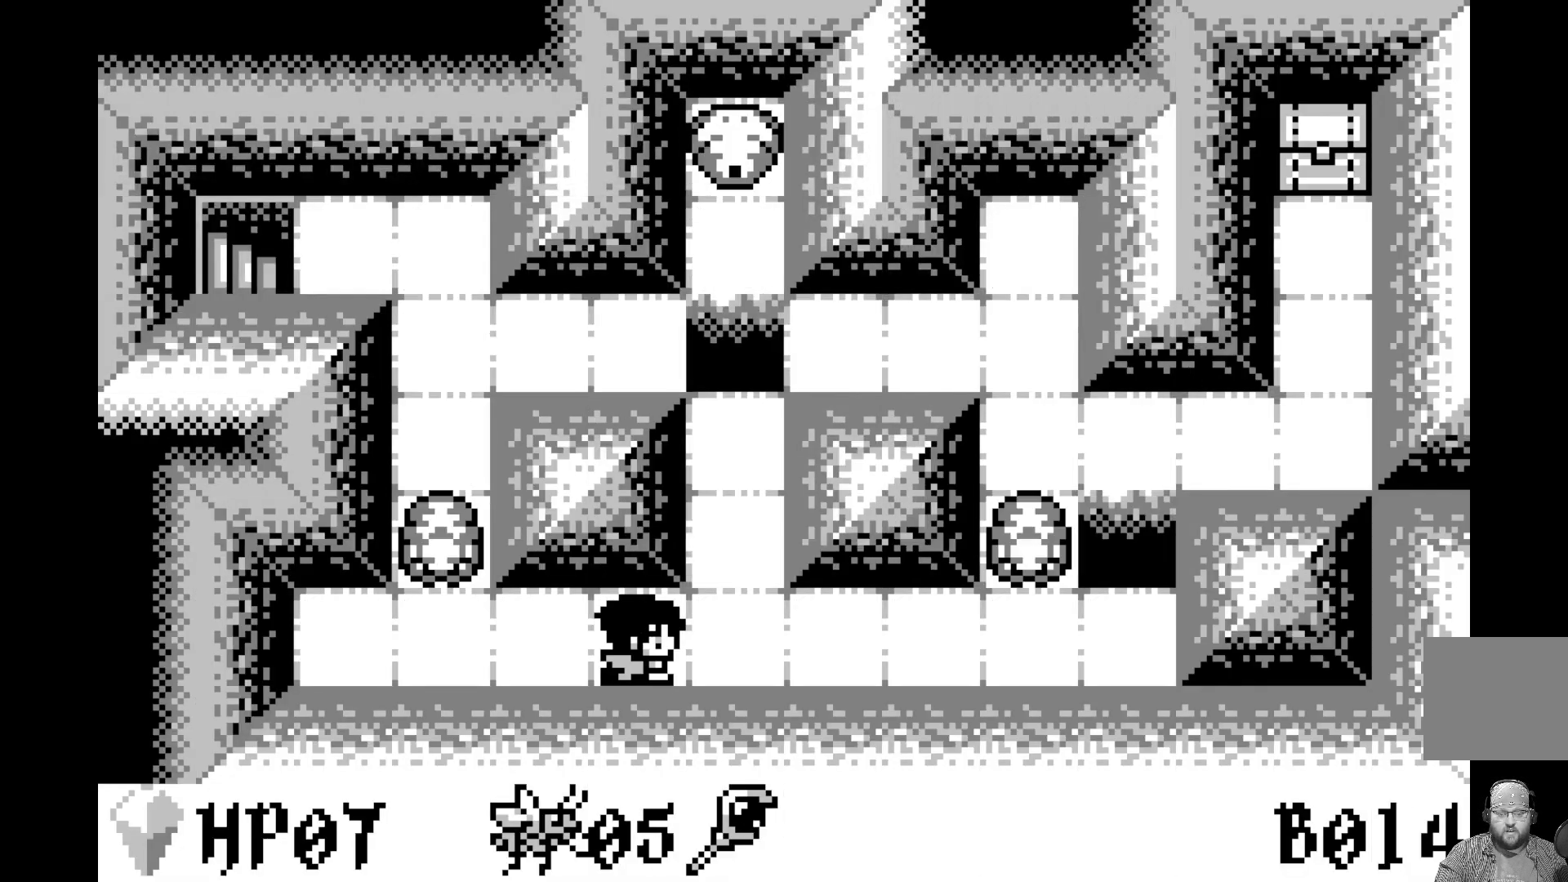
Gameplay with a controller (Xbox layout); each line is a JSON object with the inputs held at the frame after it. "events" lists button and stick changes between this image and that frame as [ms after this image, input, new state], when the widget could be followed in between. Not read: right_stick.
{"buttons": [], "left_stick": "center", "events": [[17, "DPAD_RIGHT", "up"]]}
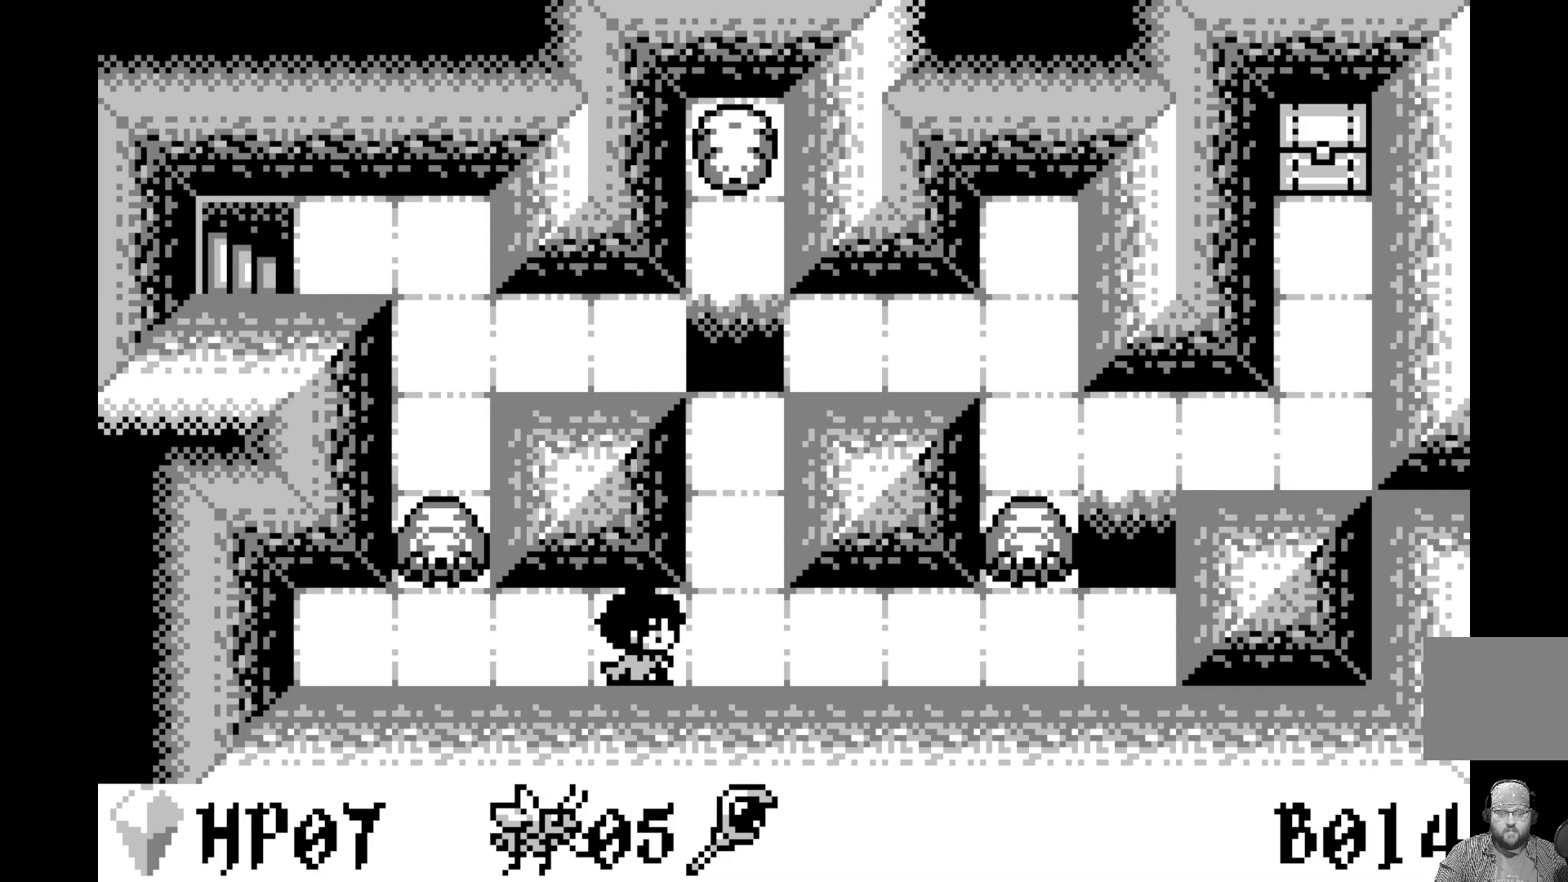
{"buttons": [], "left_stick": "center", "events": []}
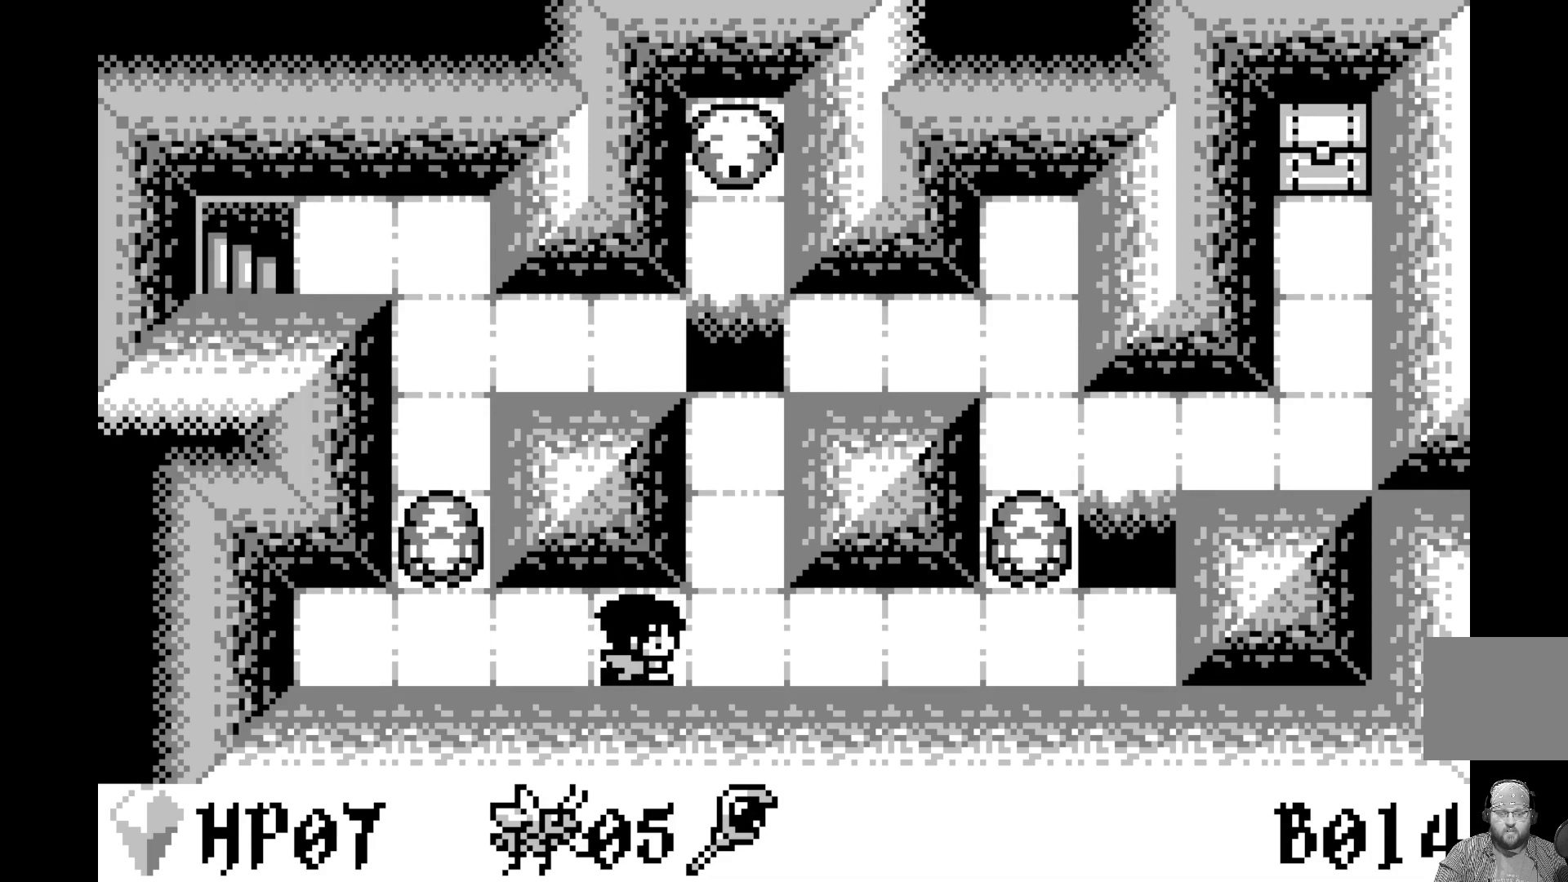
{"buttons": [], "left_stick": "center", "events": []}
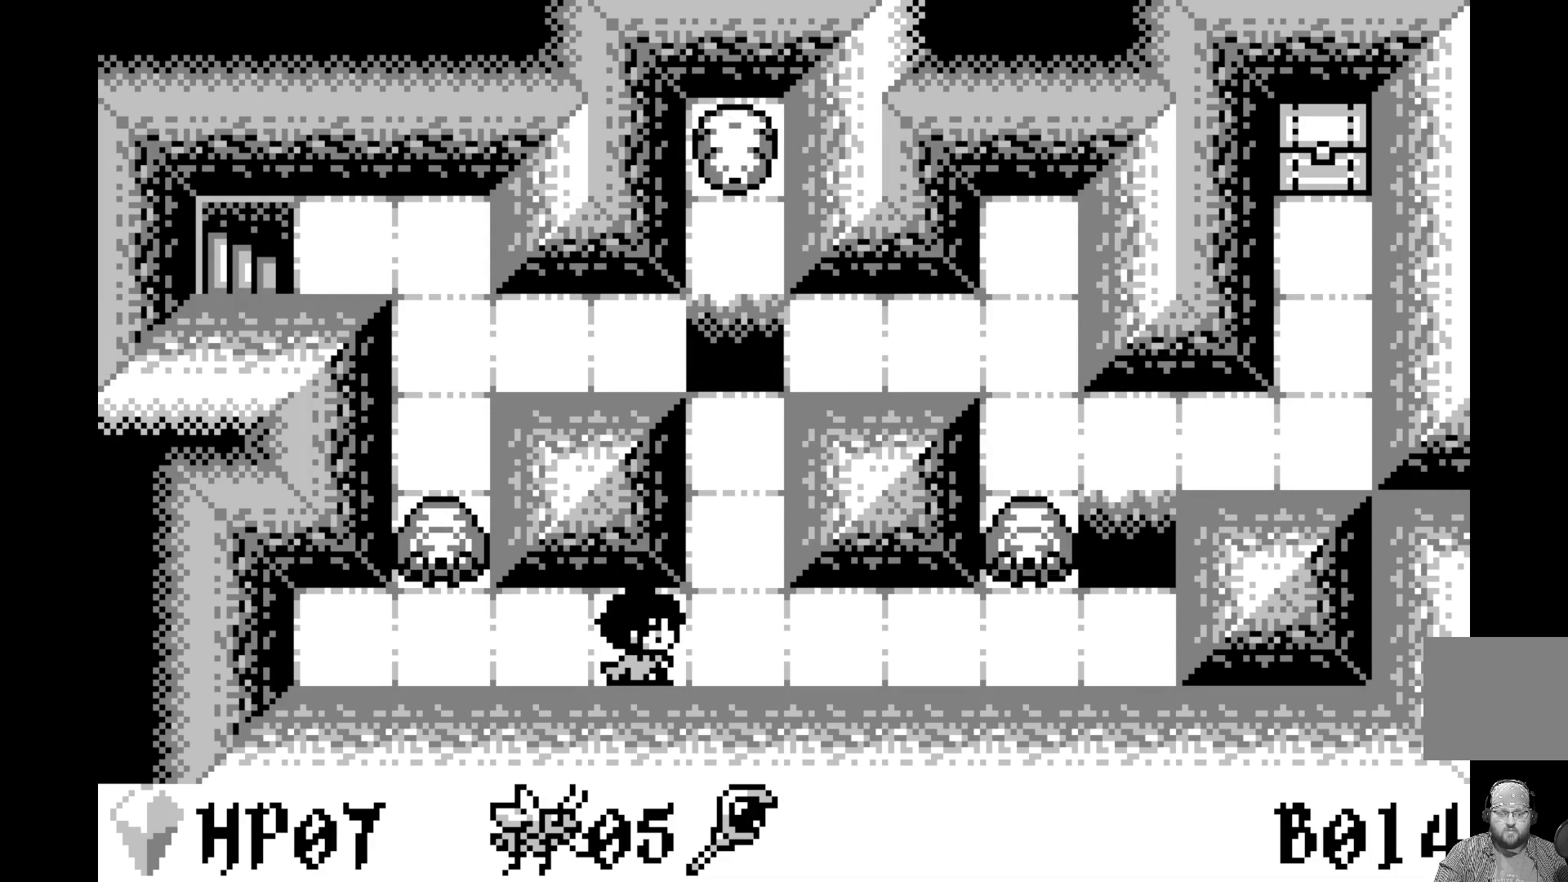
{"buttons": [], "left_stick": "center", "events": []}
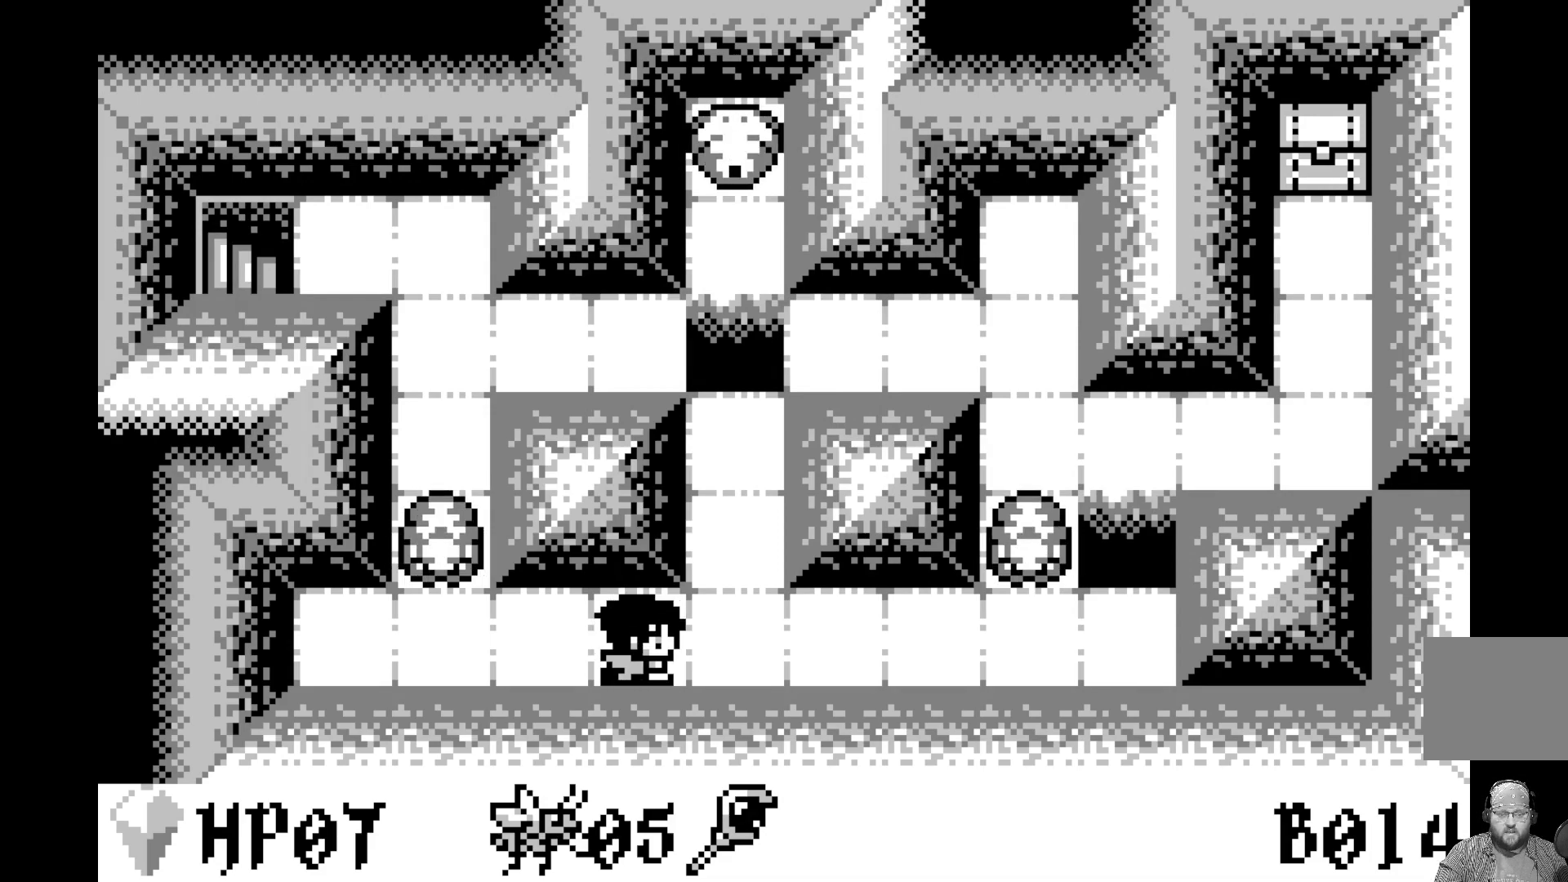
{"buttons": [], "left_stick": "center", "events": []}
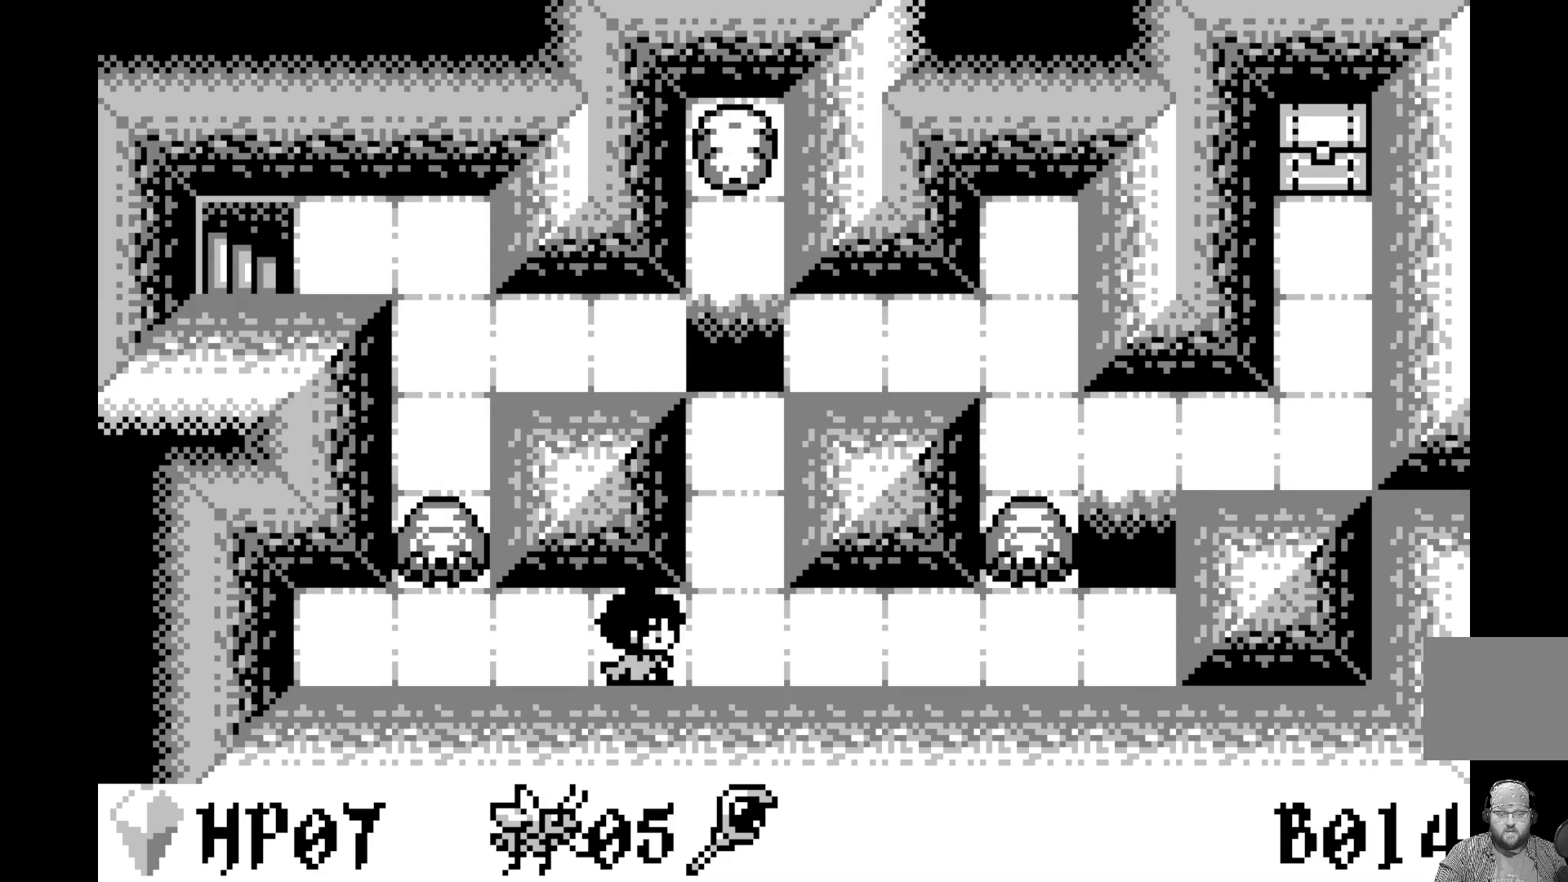
{"buttons": [], "left_stick": "center", "events": []}
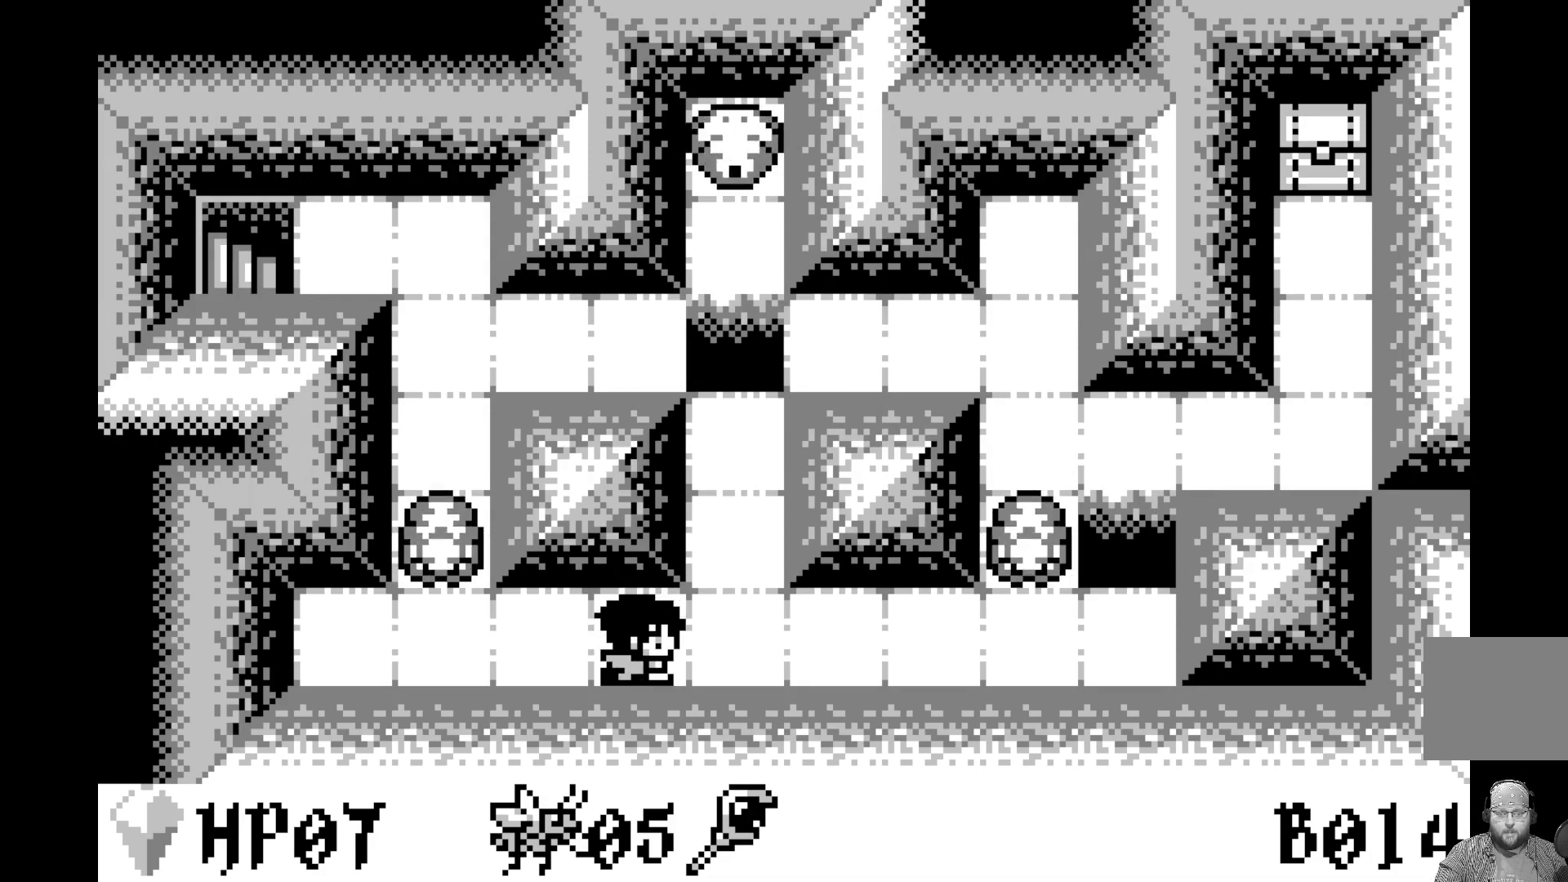
{"buttons": [], "left_stick": "center", "events": []}
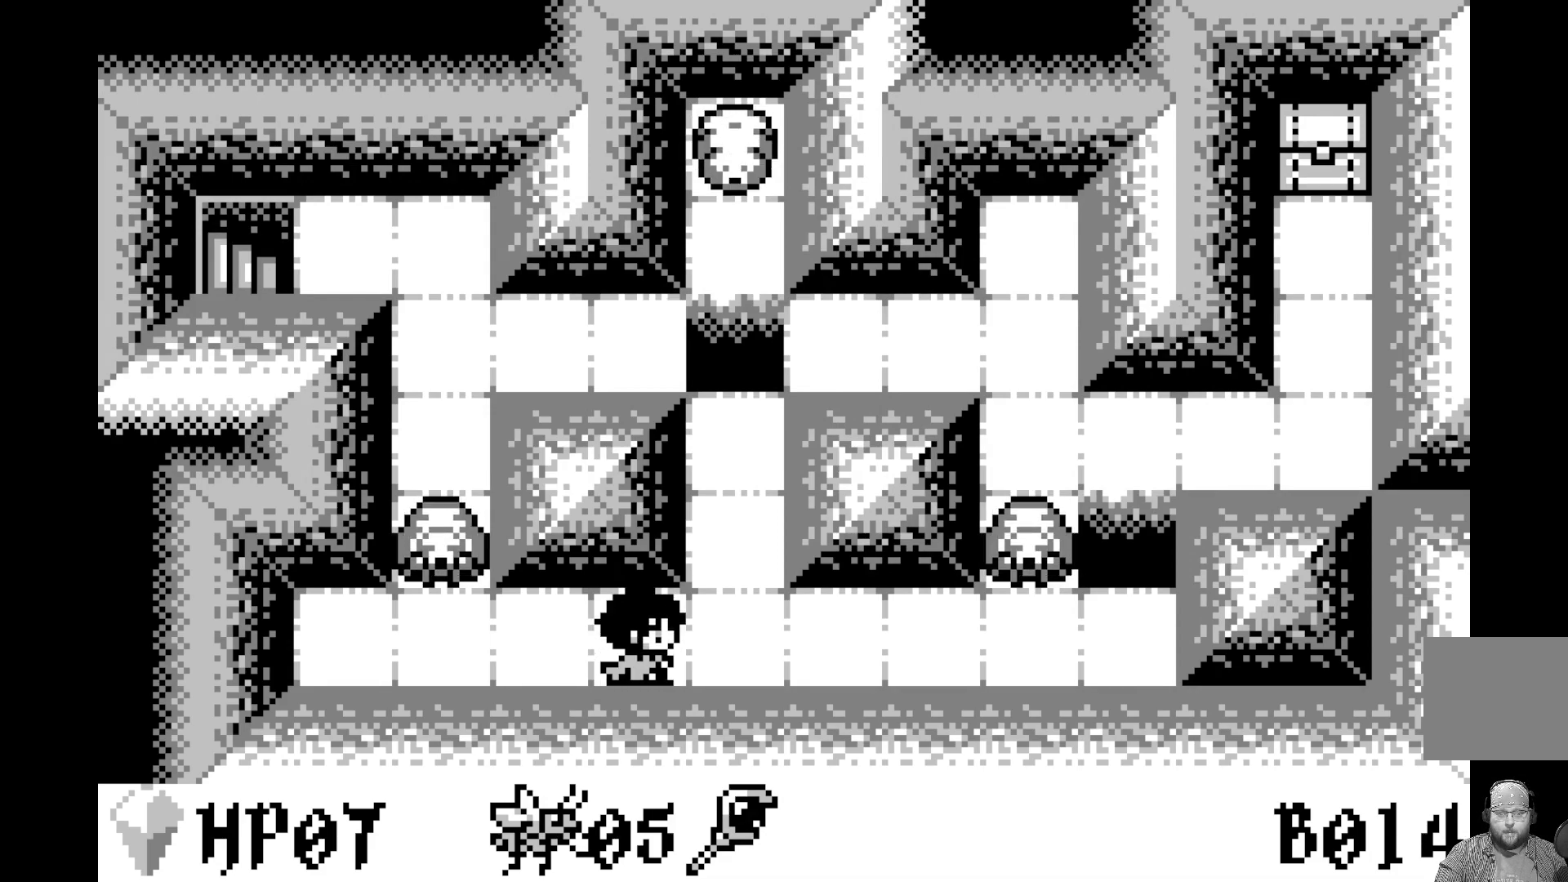
{"buttons": [], "left_stick": "center", "events": []}
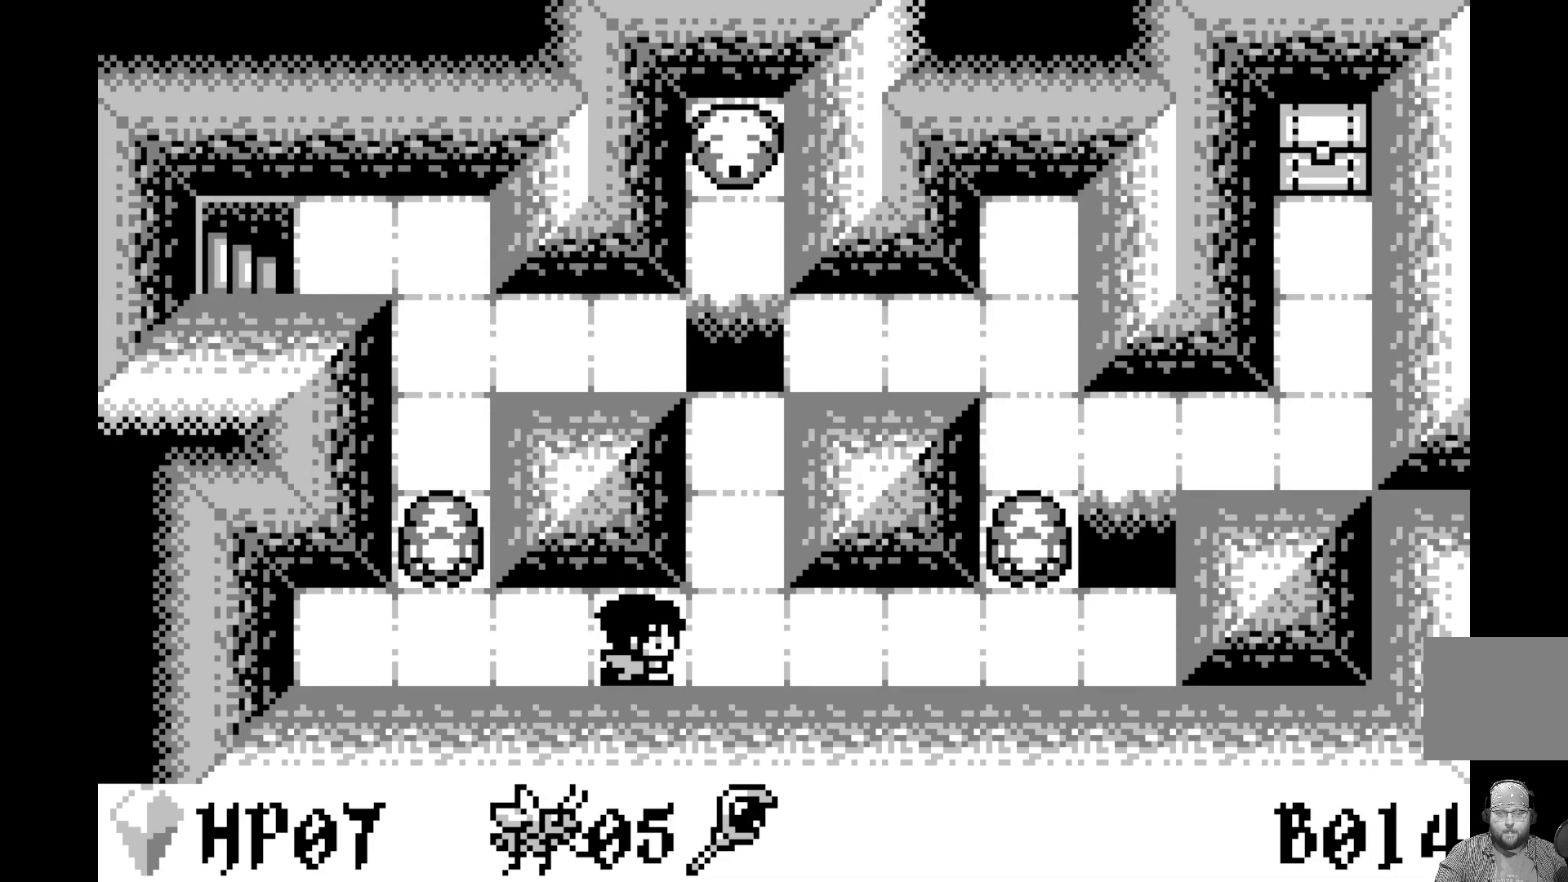
{"buttons": [], "left_stick": "center", "events": []}
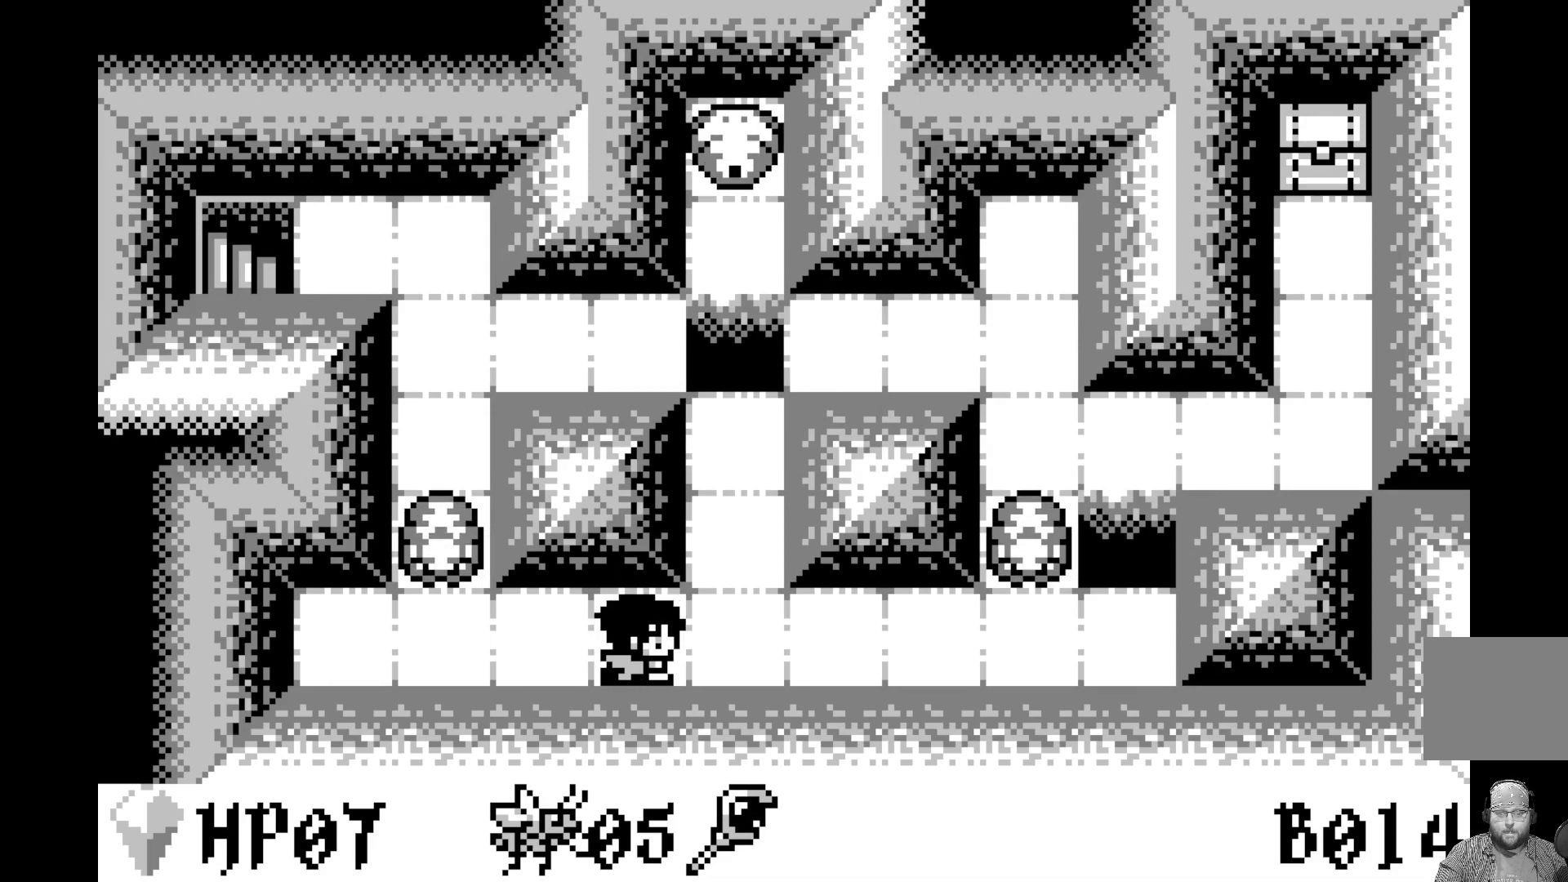
{"buttons": [], "left_stick": "center", "events": [[167, "A", "down"], [333, "A", "up"]]}
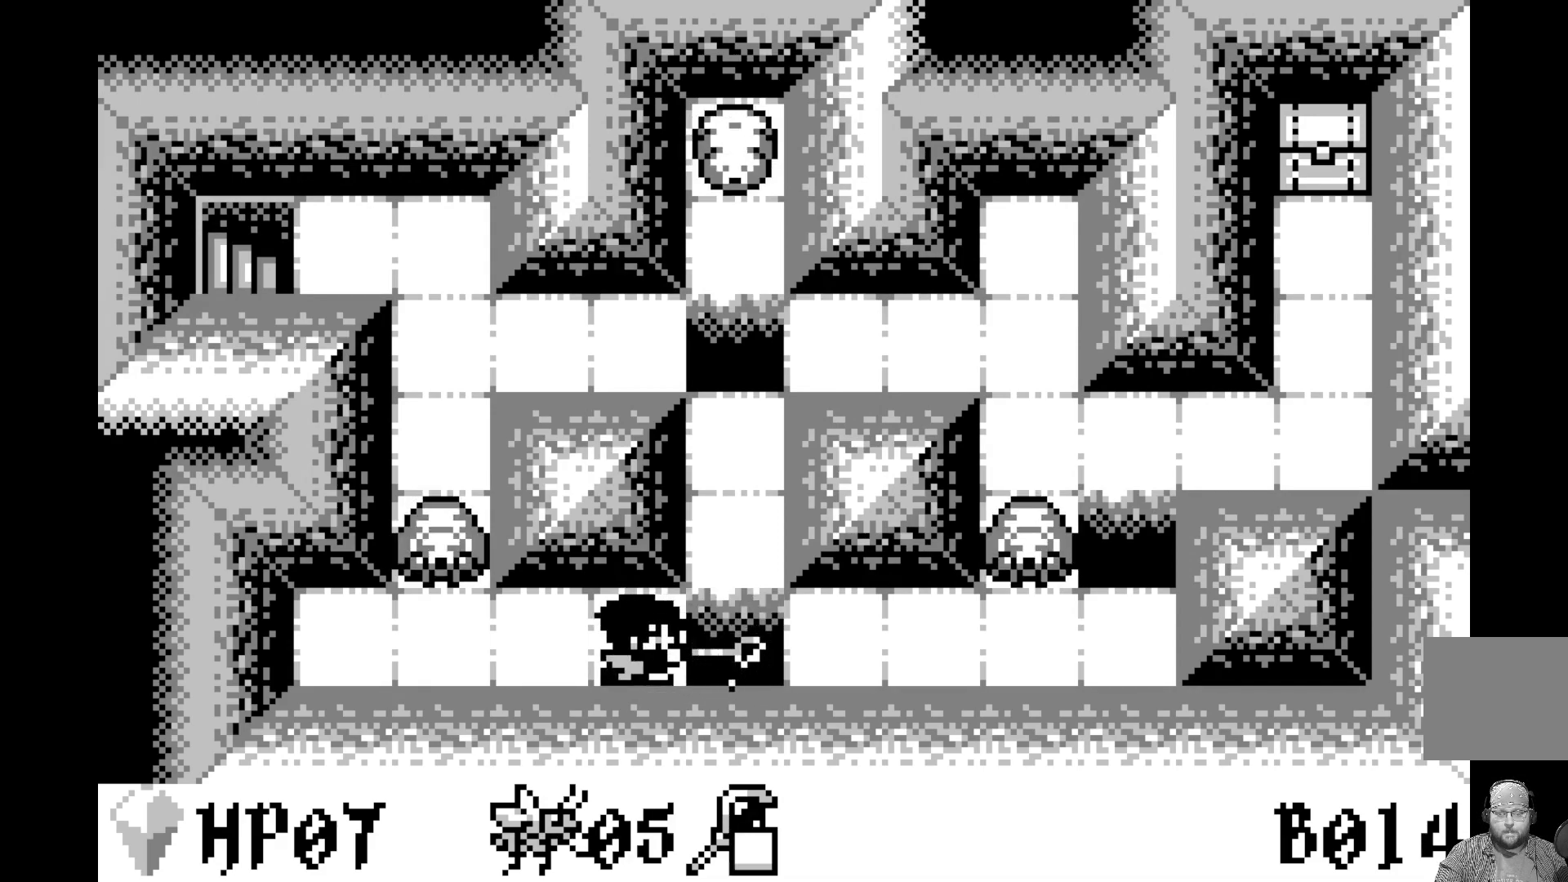
{"buttons": ["A"], "left_stick": "center", "events": [[350, "A", "down"]]}
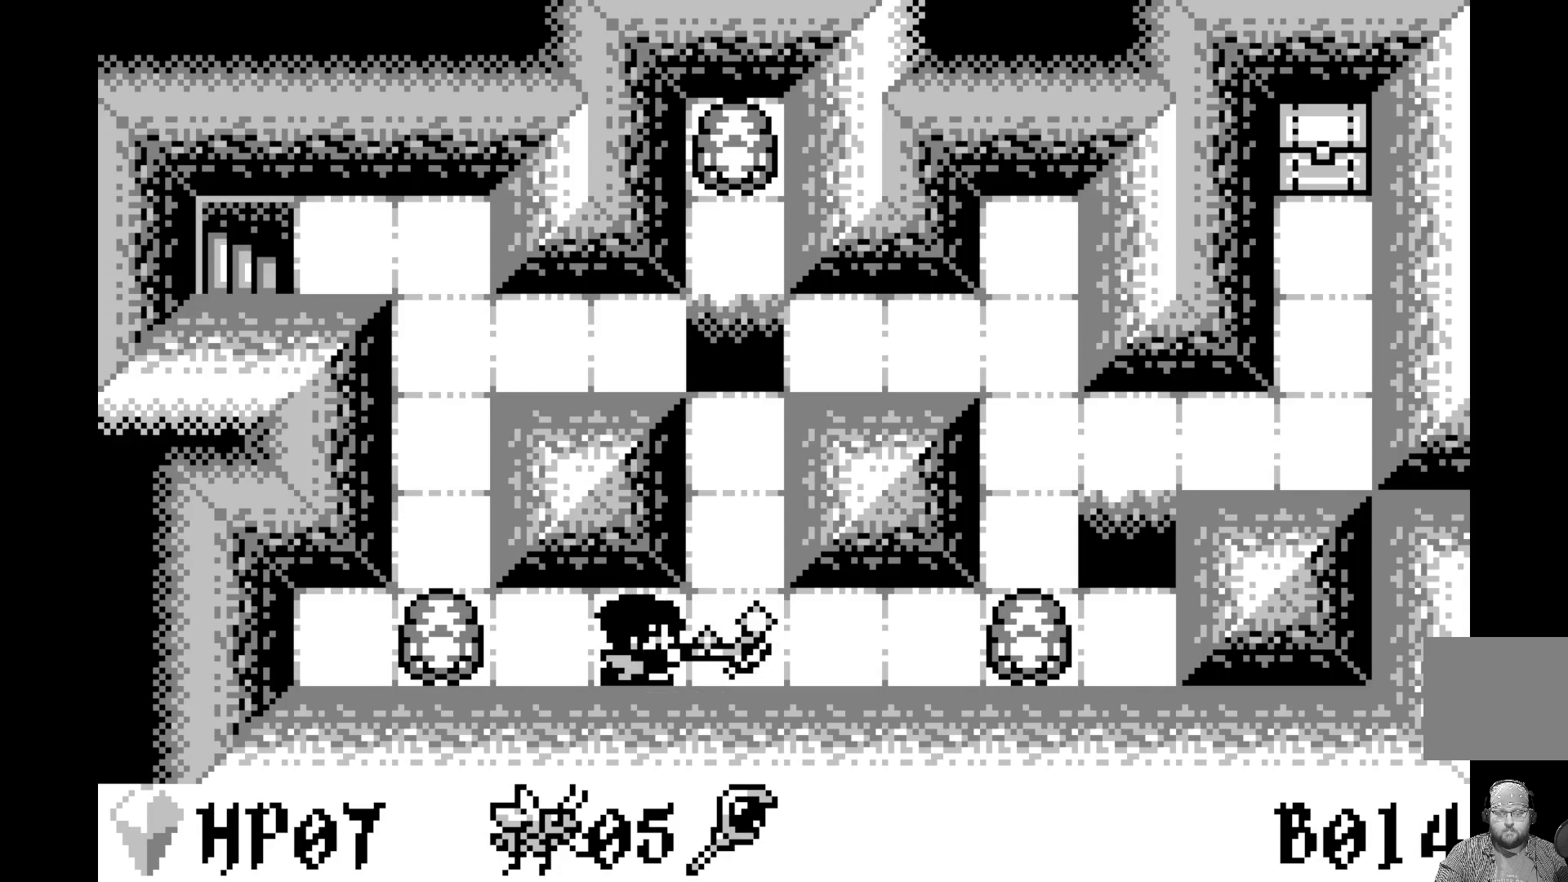
{"buttons": [], "left_stick": "center", "events": [[50, "A", "up"], [383, "DPAD_RIGHT", "down"], [500, "DPAD_RIGHT", "up"]]}
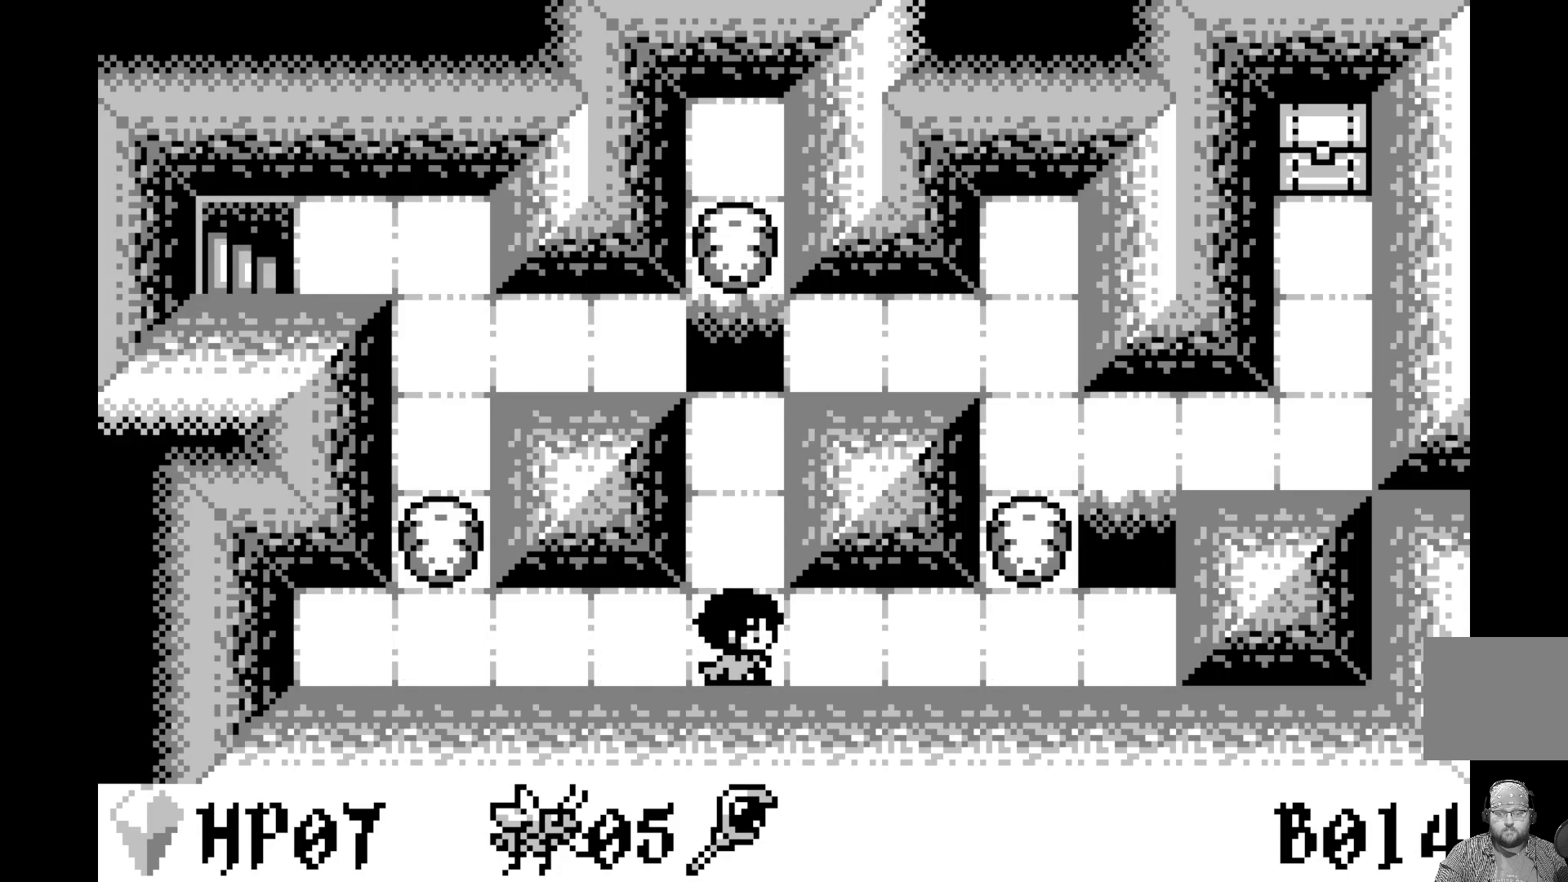
{"buttons": [], "left_stick": "center", "events": [[167, "A", "down"], [367, "A", "up"]]}
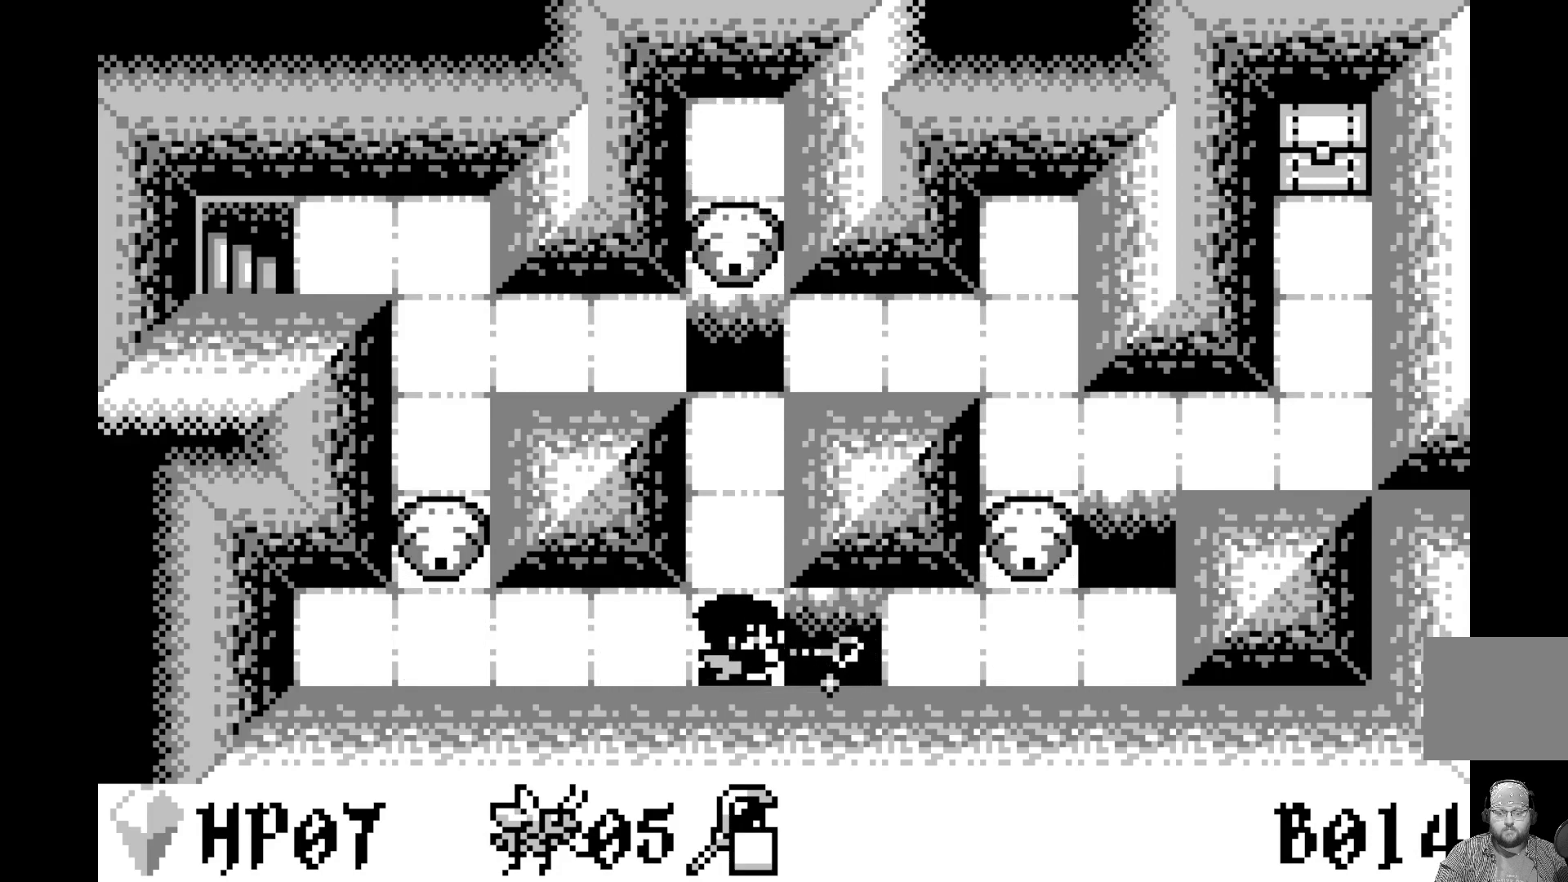
{"buttons": [], "left_stick": "center", "events": [[183, "DPAD_UP", "down"], [300, "DPAD_UP", "up"]]}
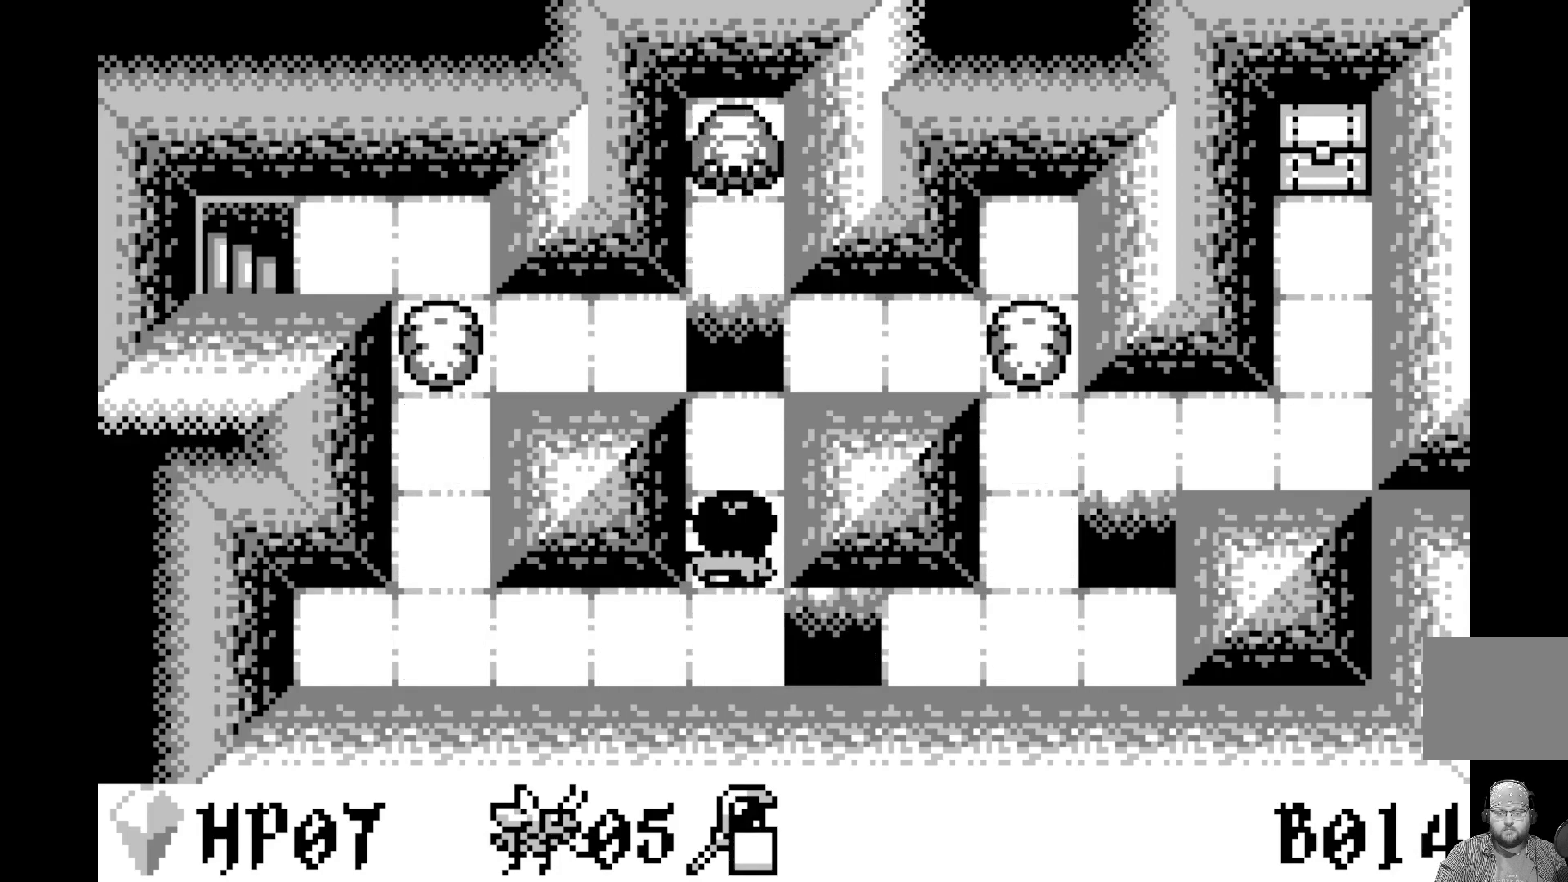
{"buttons": [], "left_stick": "center", "events": [[250, "DPAD_UP", "down"], [367, "DPAD_UP", "up"]]}
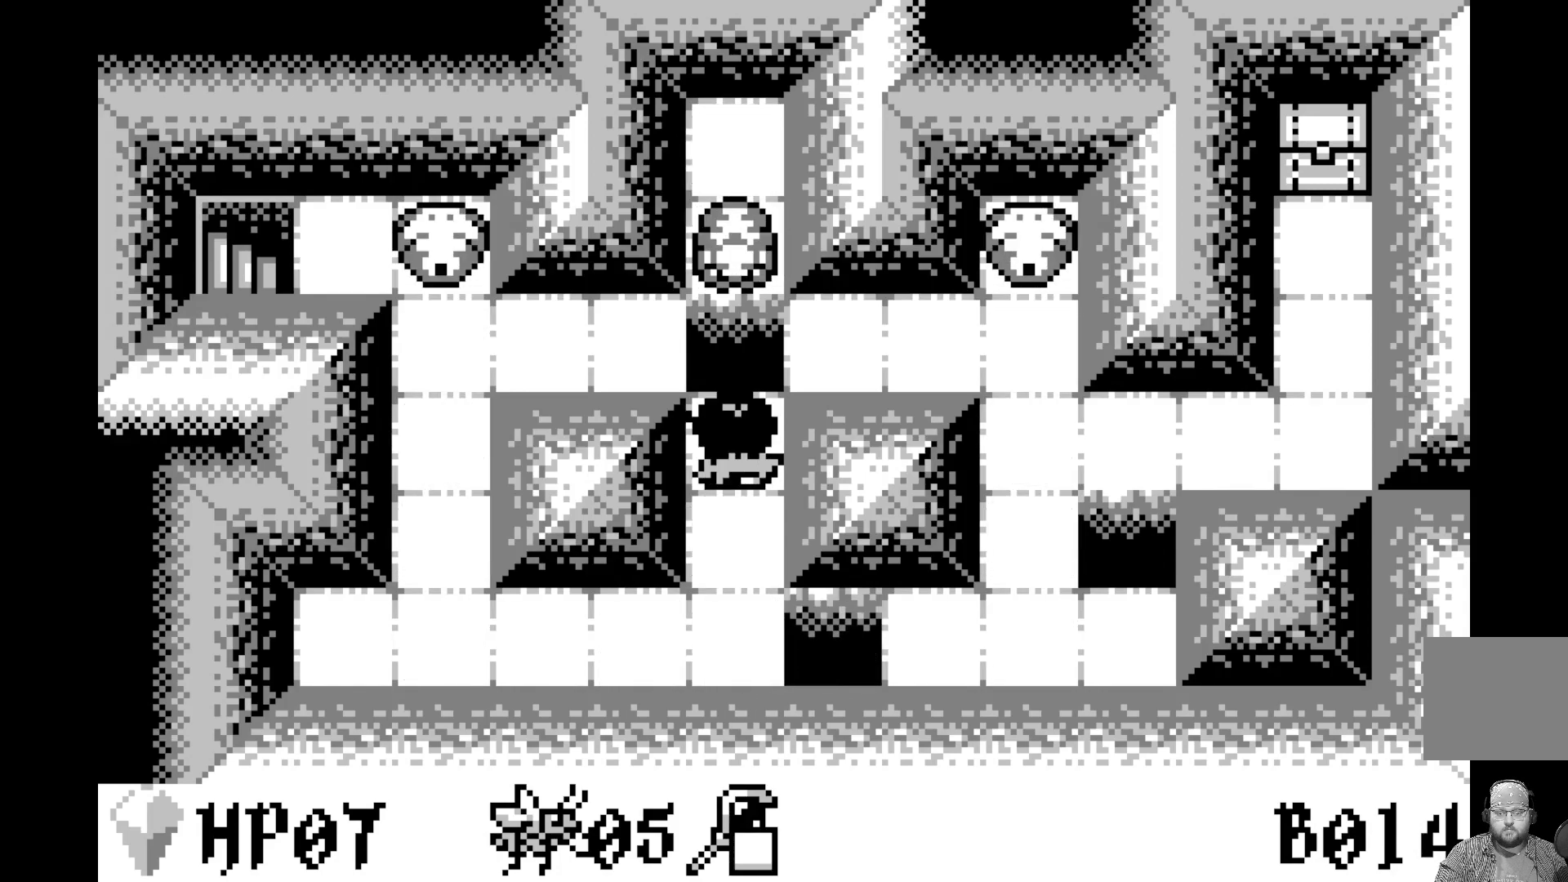
{"buttons": [], "left_stick": "center", "events": []}
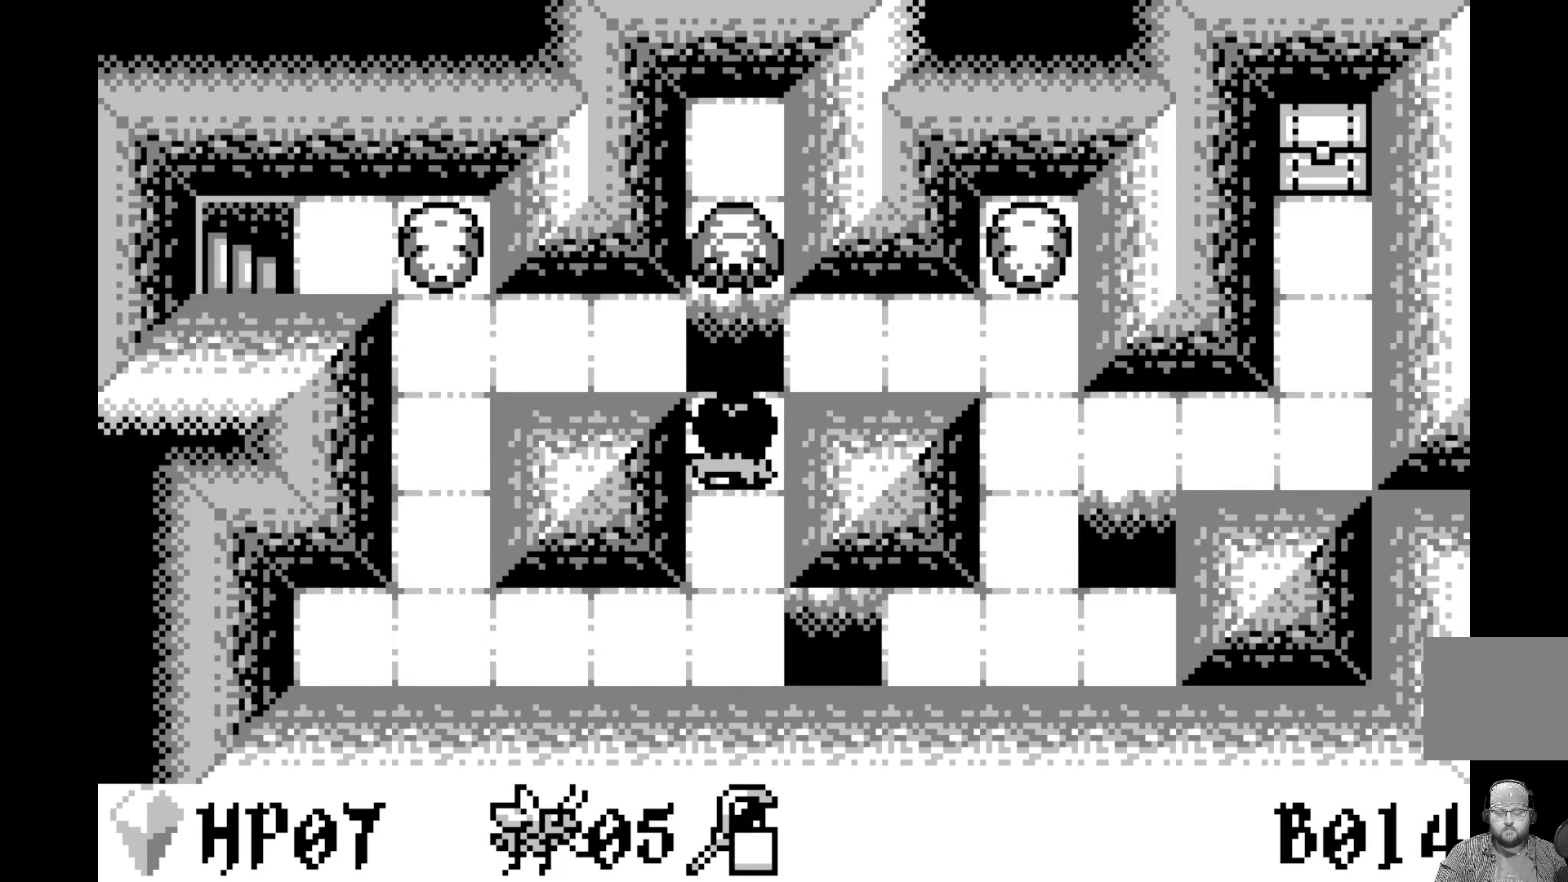
{"buttons": [], "left_stick": "center", "events": [[367, "DPAD_LEFT", "down"], [500, "DPAD_LEFT", "up"]]}
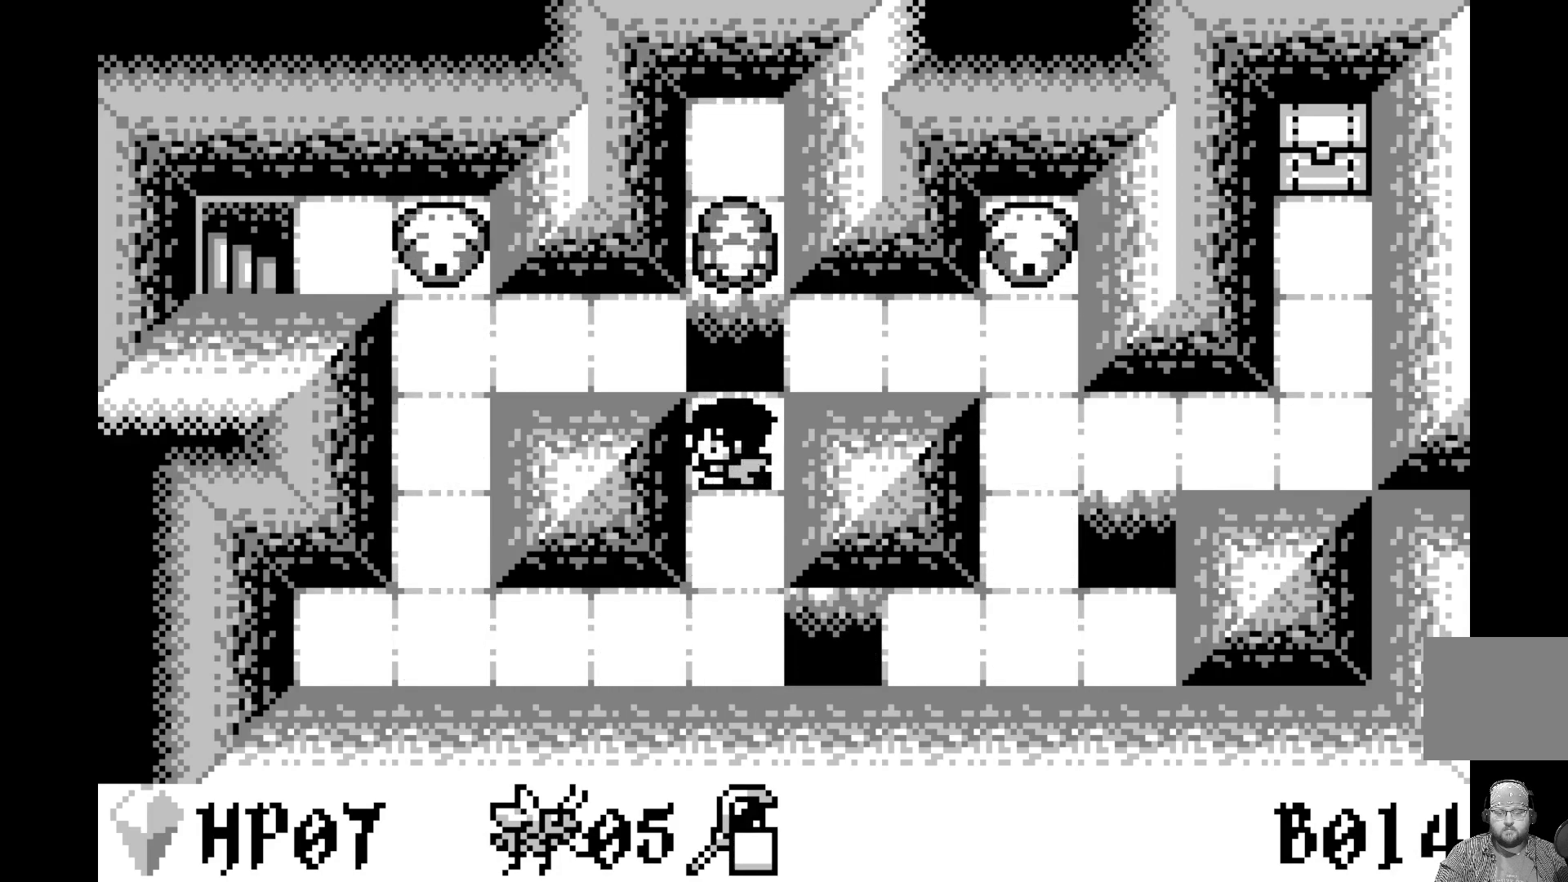
{"buttons": ["DPAD_DOWN"], "left_stick": "center", "events": [[450, "DPAD_DOWN", "down"]]}
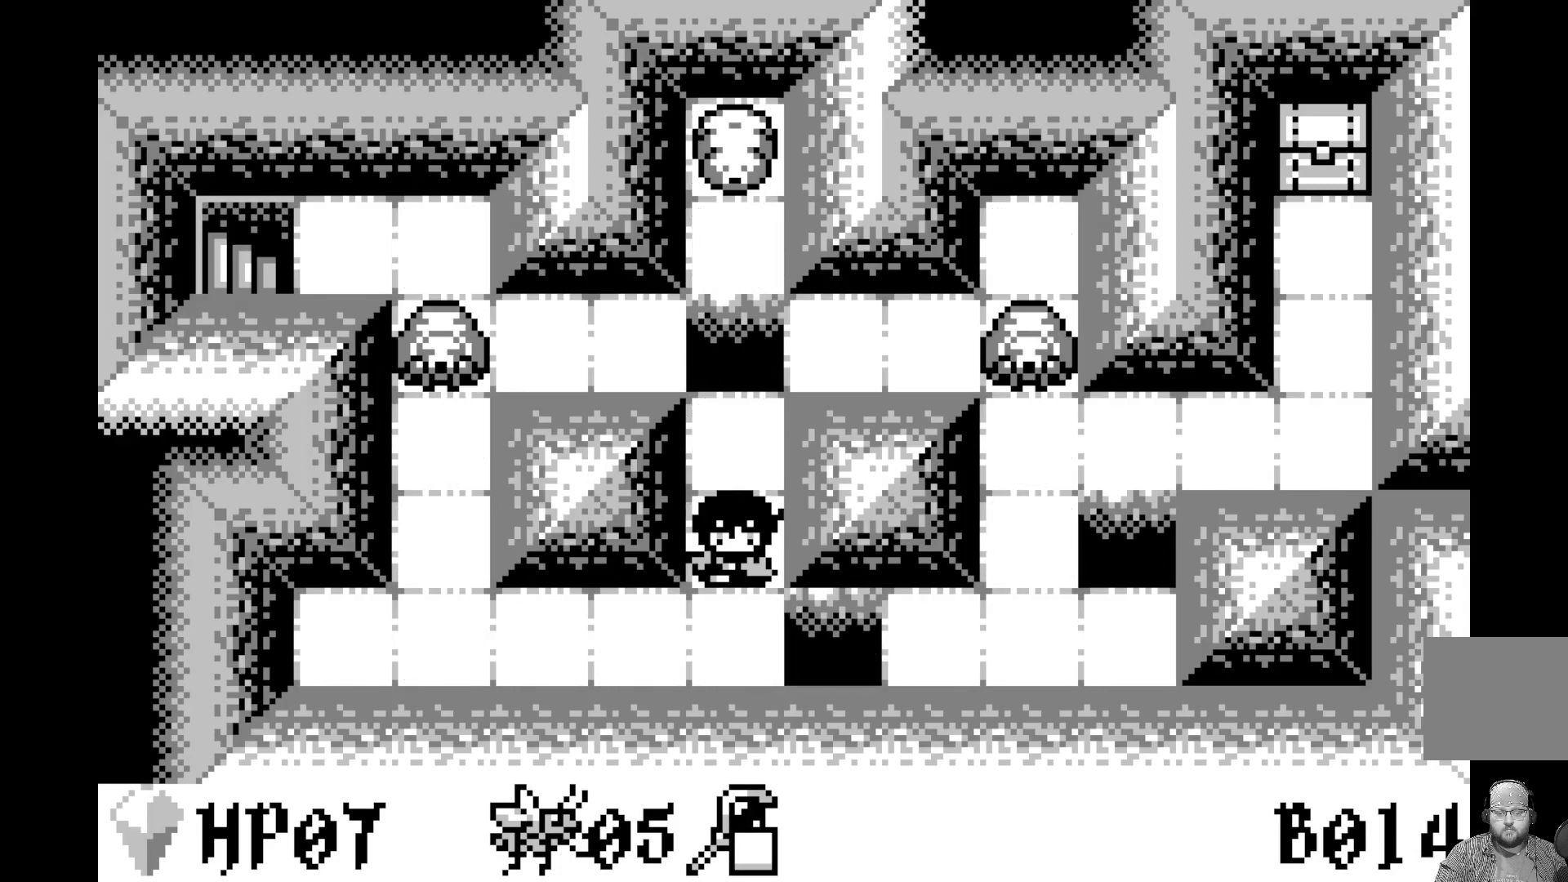
{"buttons": [], "left_stick": "center", "events": [[67, "DPAD_DOWN", "up"]]}
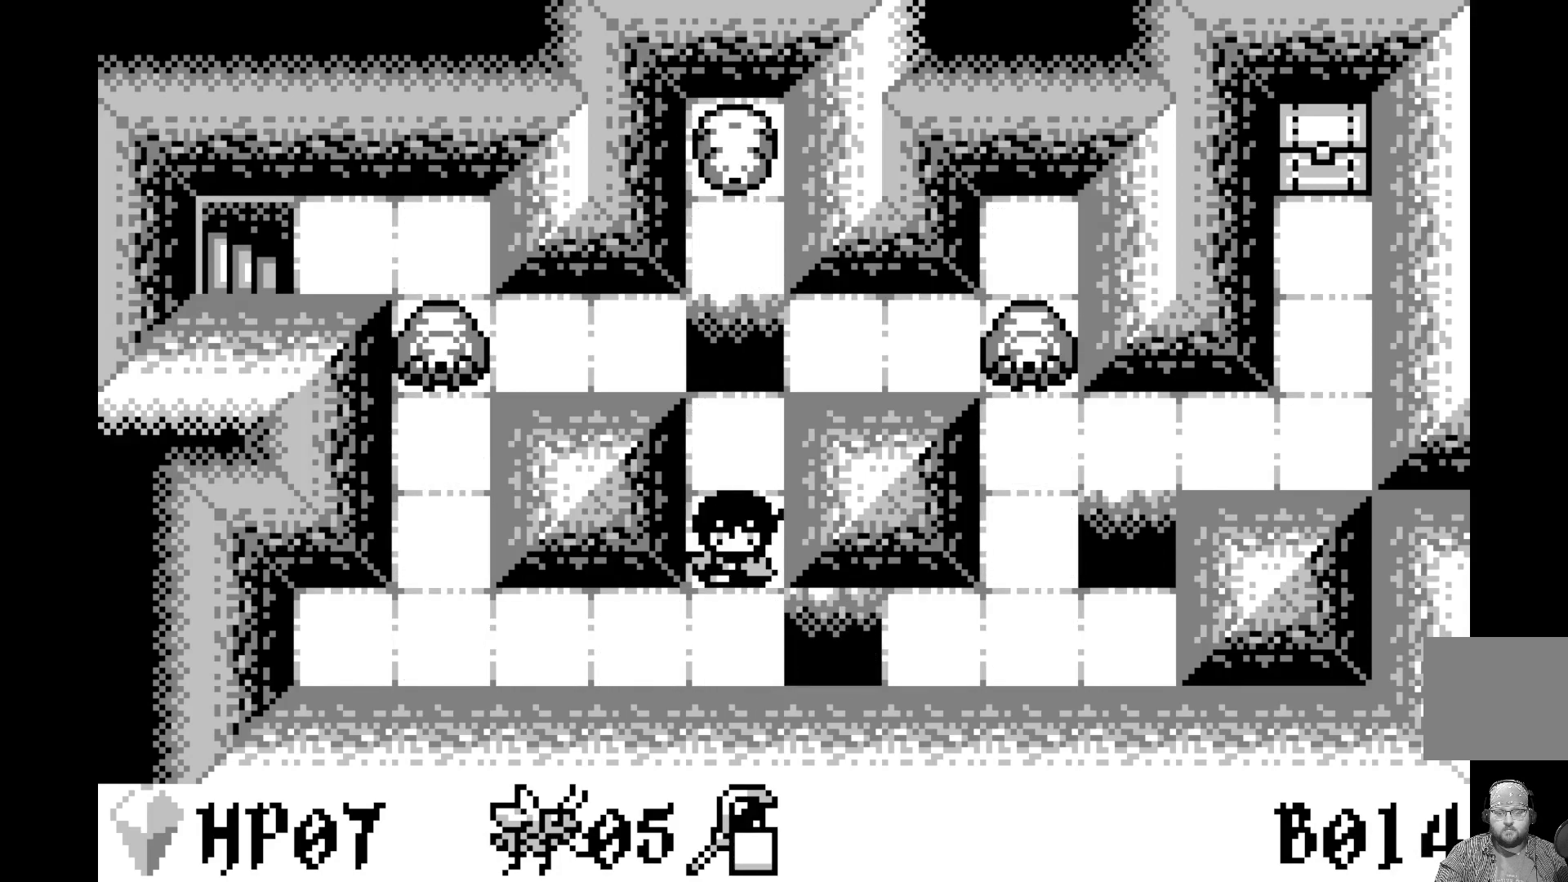
{"buttons": [], "left_stick": "center", "events": [[100, "DPAD_UP", "down"], [200, "DPAD_UP", "up"]]}
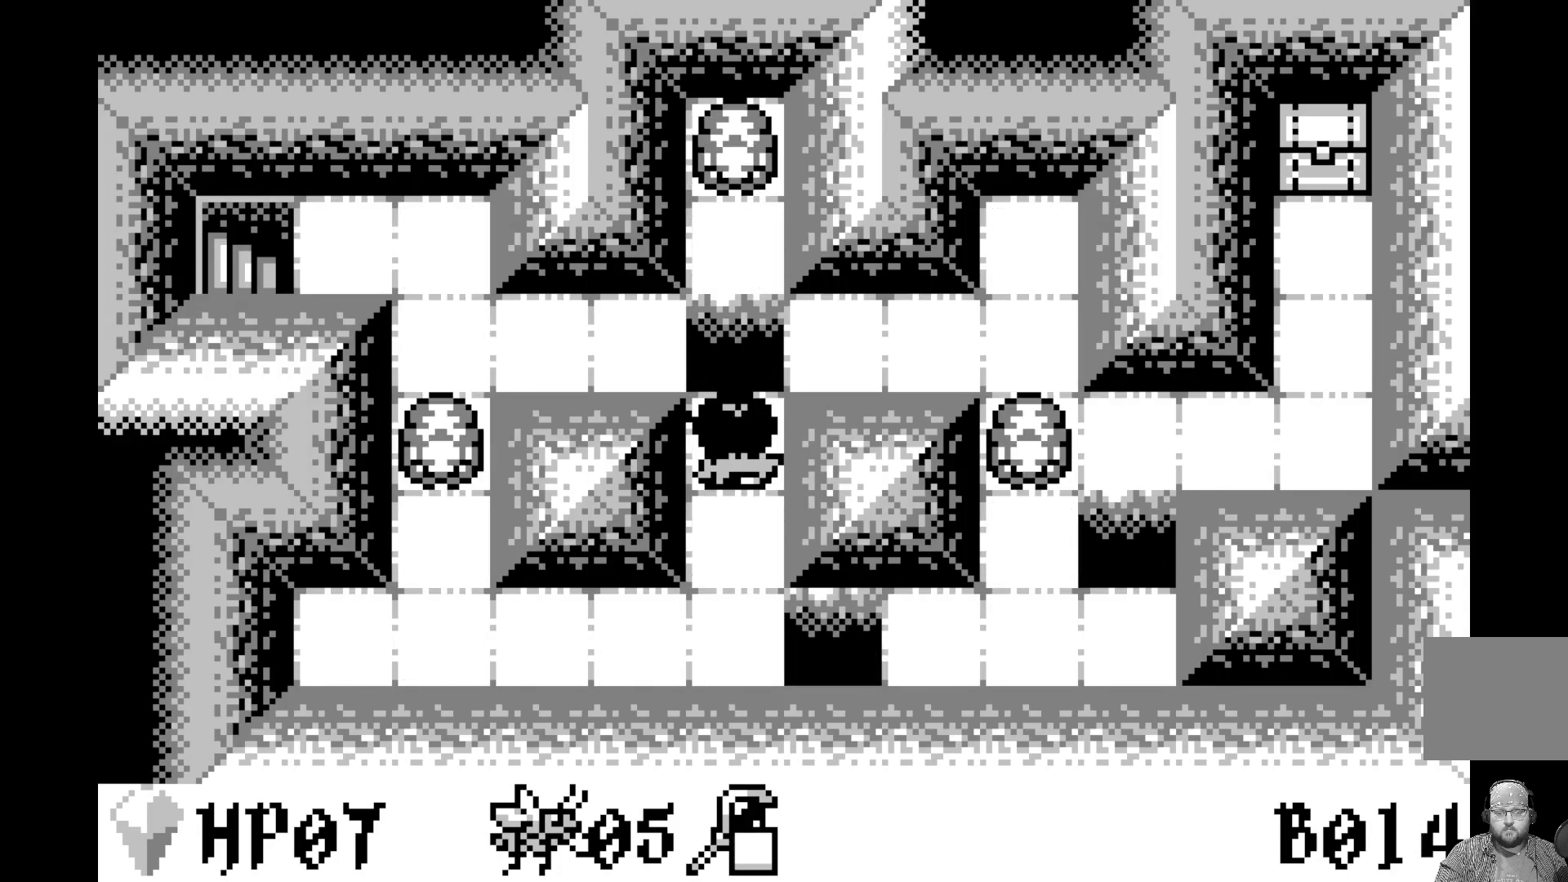
{"buttons": [], "left_stick": "center", "events": [[200, "A", "down"], [400, "A", "up"]]}
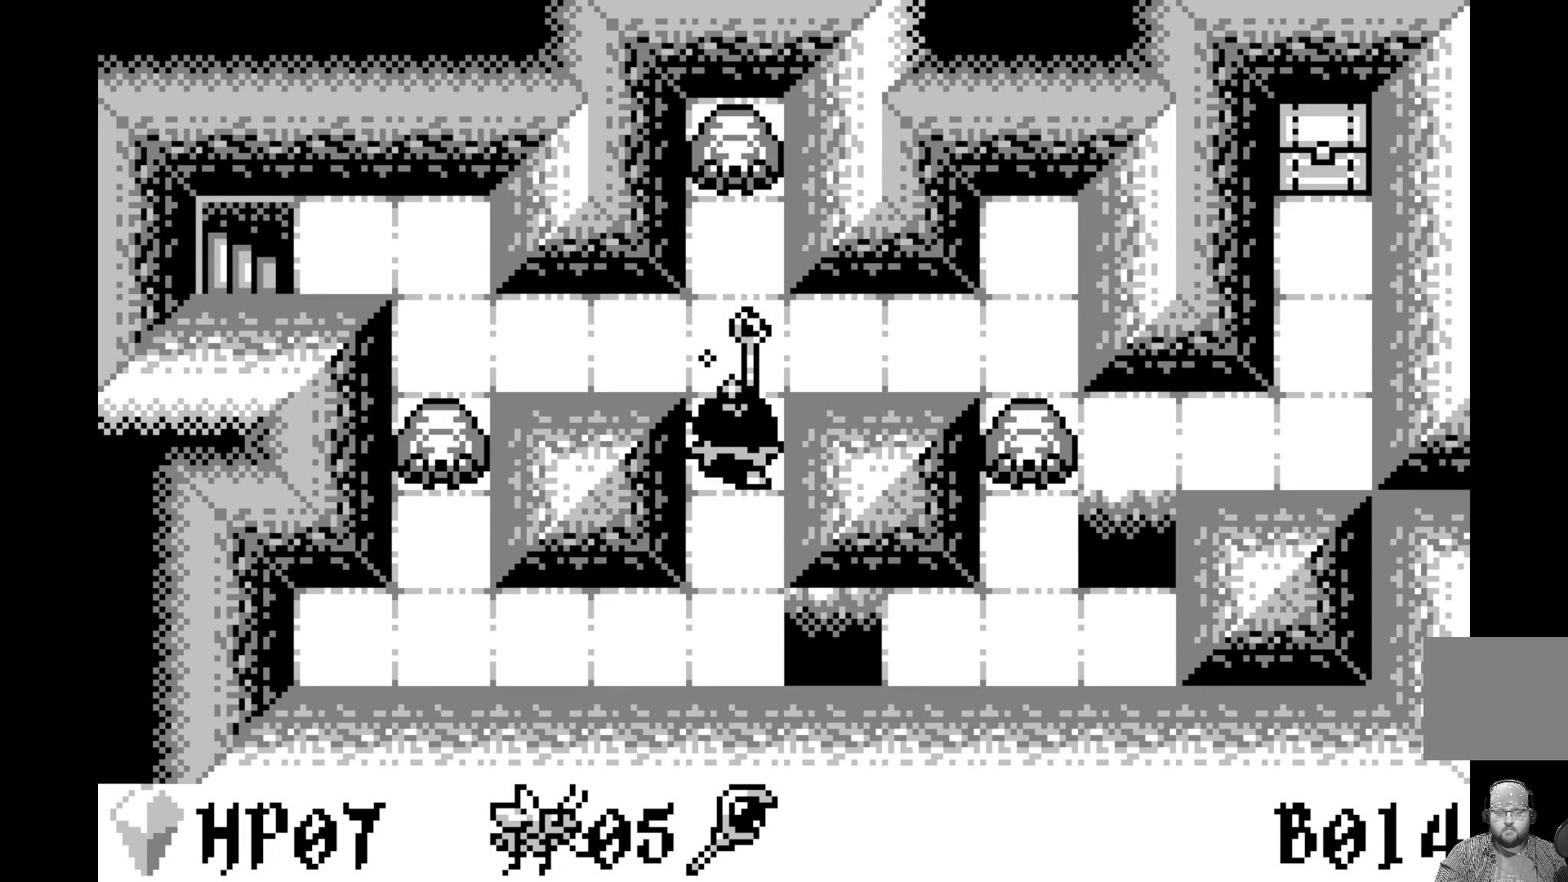
{"buttons": [], "left_stick": "center", "events": []}
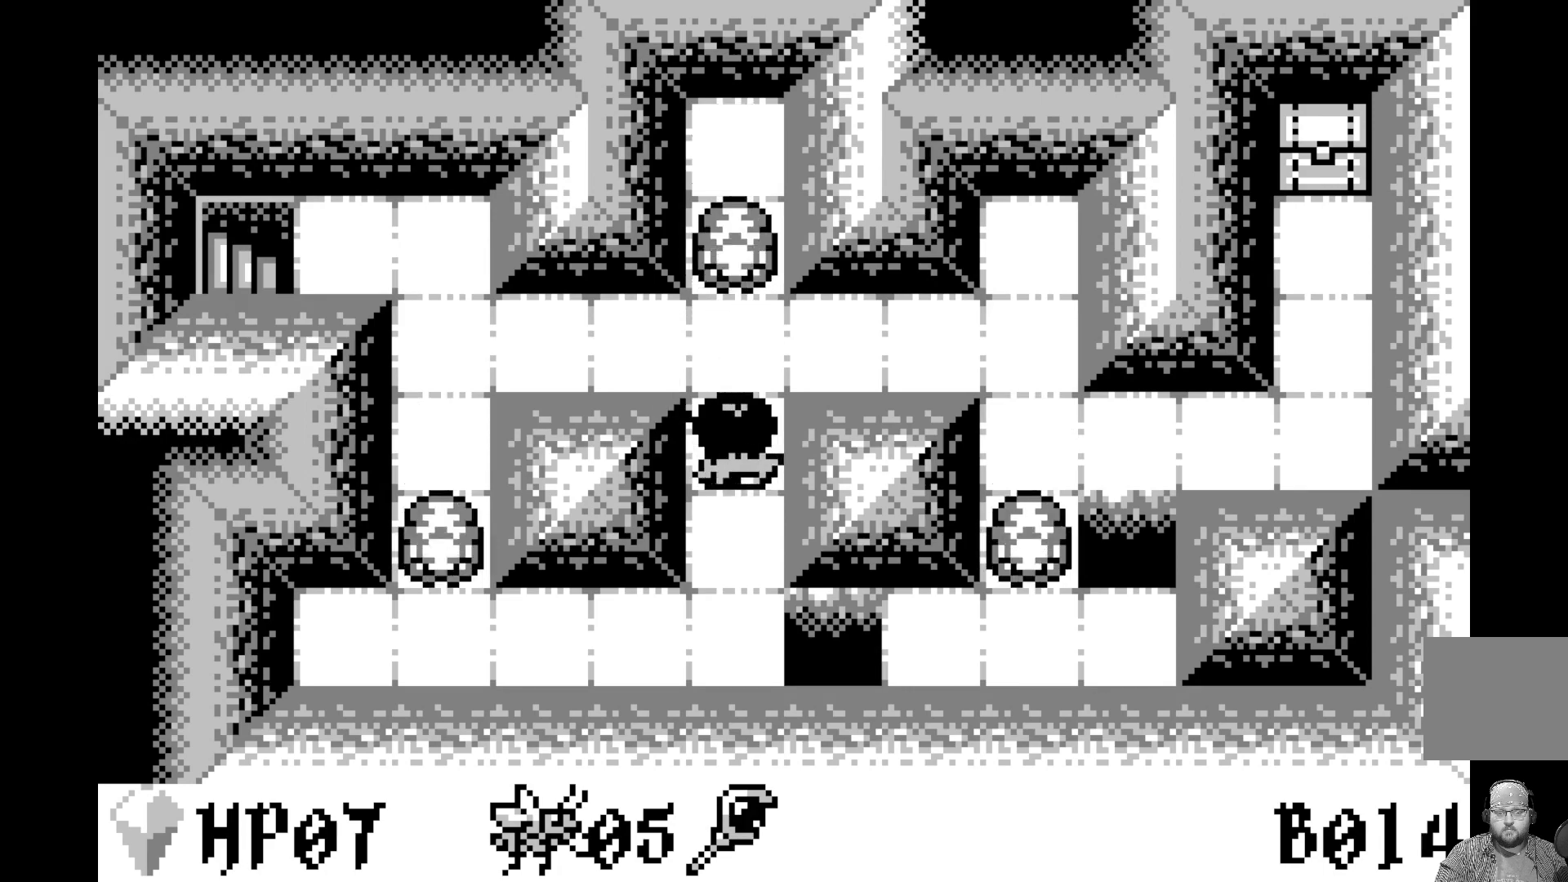
{"buttons": ["DPAD_DOWN"], "left_stick": "center", "events": [[400, "DPAD_DOWN", "down"]]}
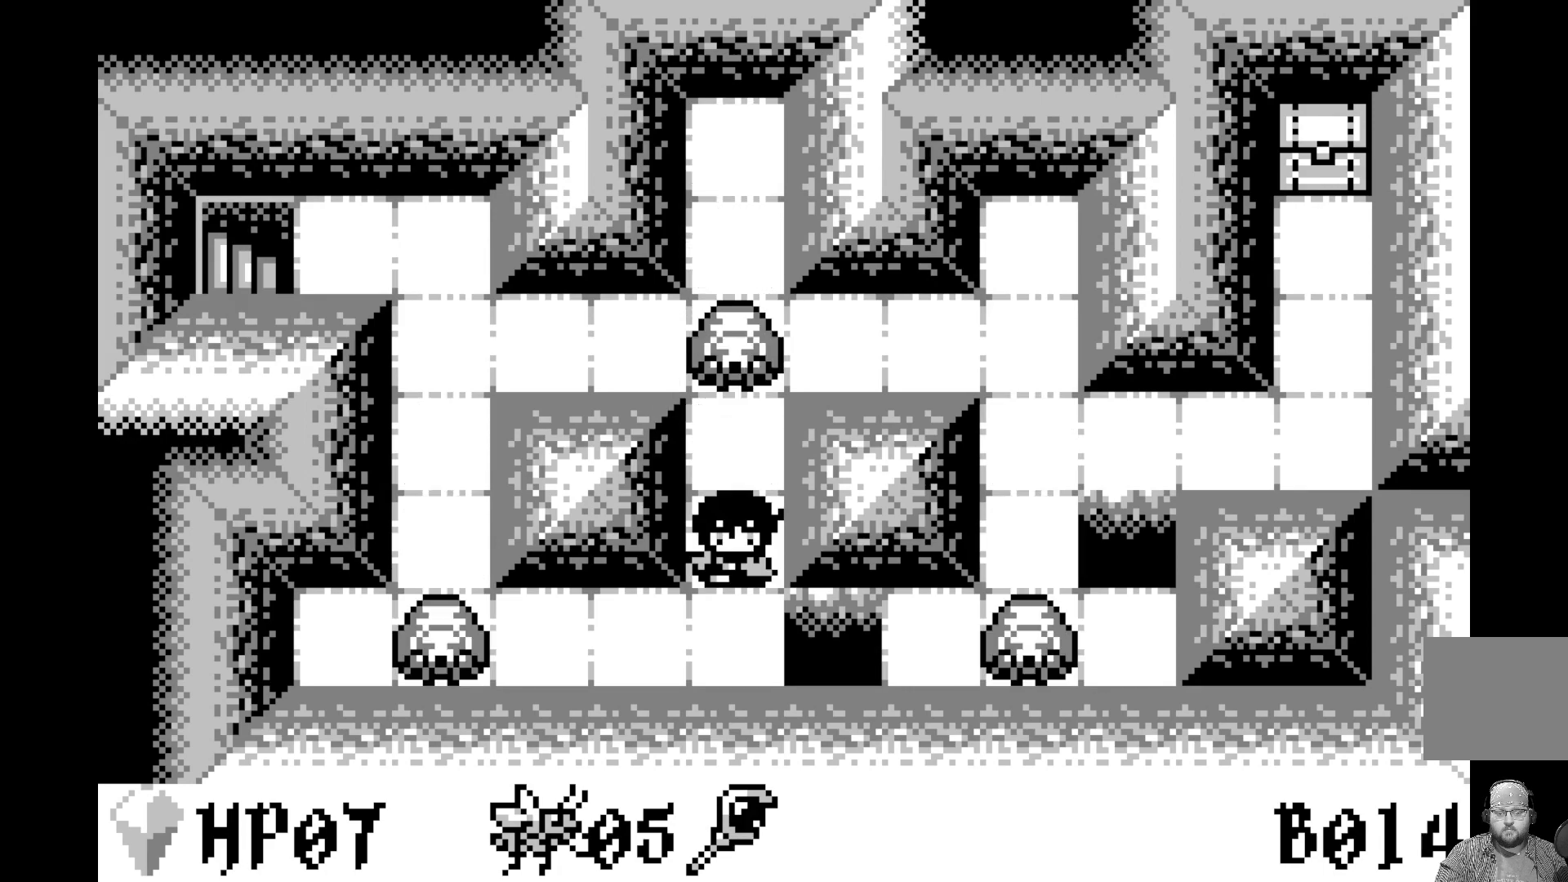
{"buttons": [], "left_stick": "center", "events": [[17, "DPAD_DOWN", "up"], [217, "DPAD_DOWN", "down"], [333, "DPAD_DOWN", "up"]]}
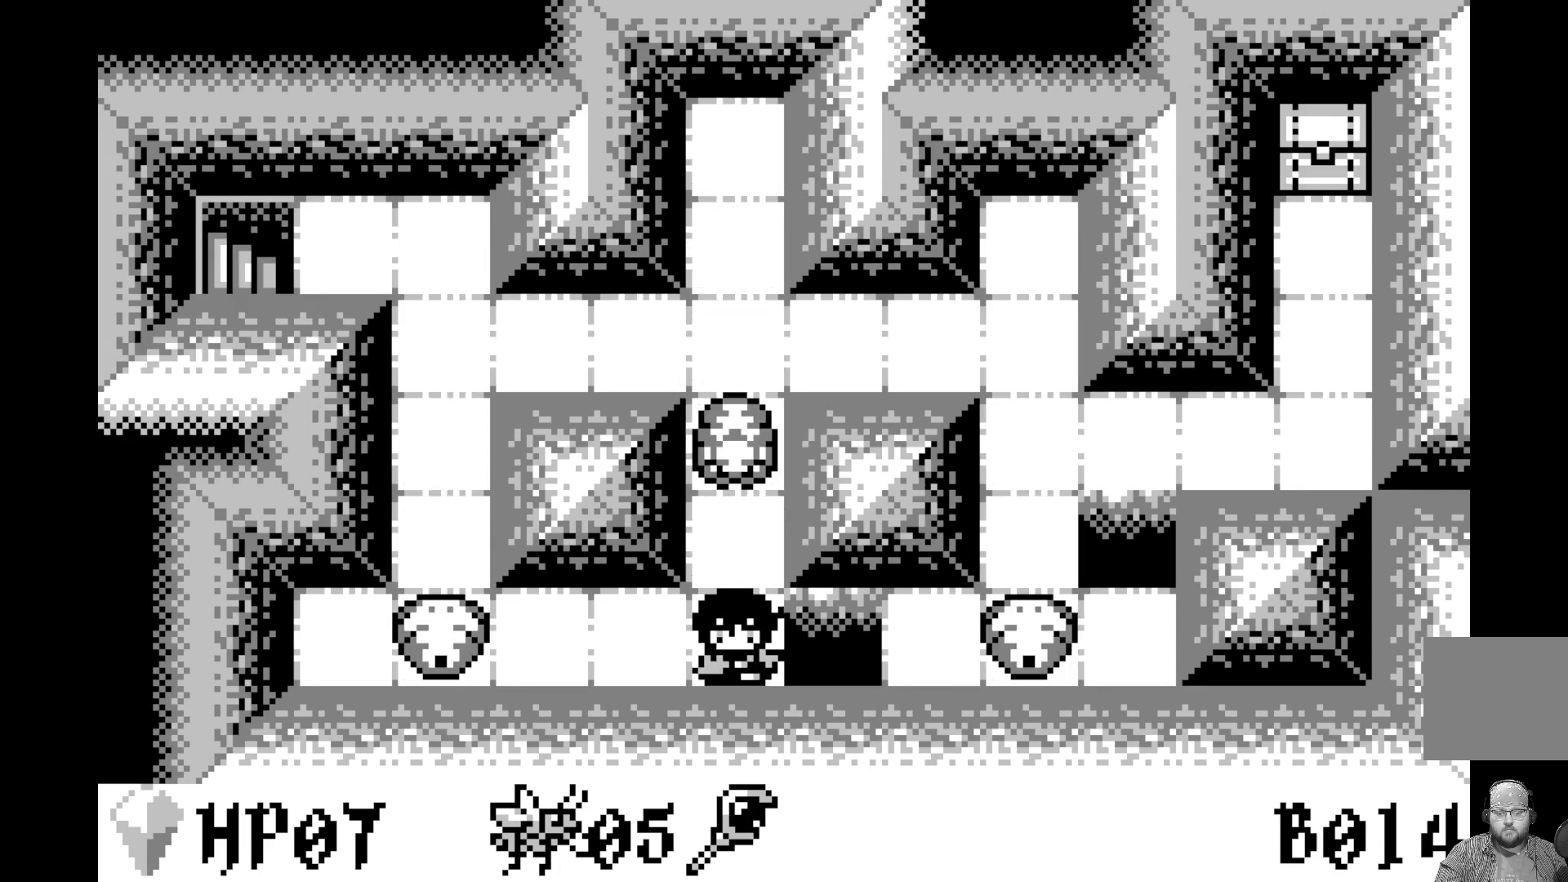
{"buttons": ["DPAD_UP"], "left_stick": "center", "events": [[33, "DPAD_LEFT", "down"], [150, "DPAD_LEFT", "up"], [400, "DPAD_UP", "down"]]}
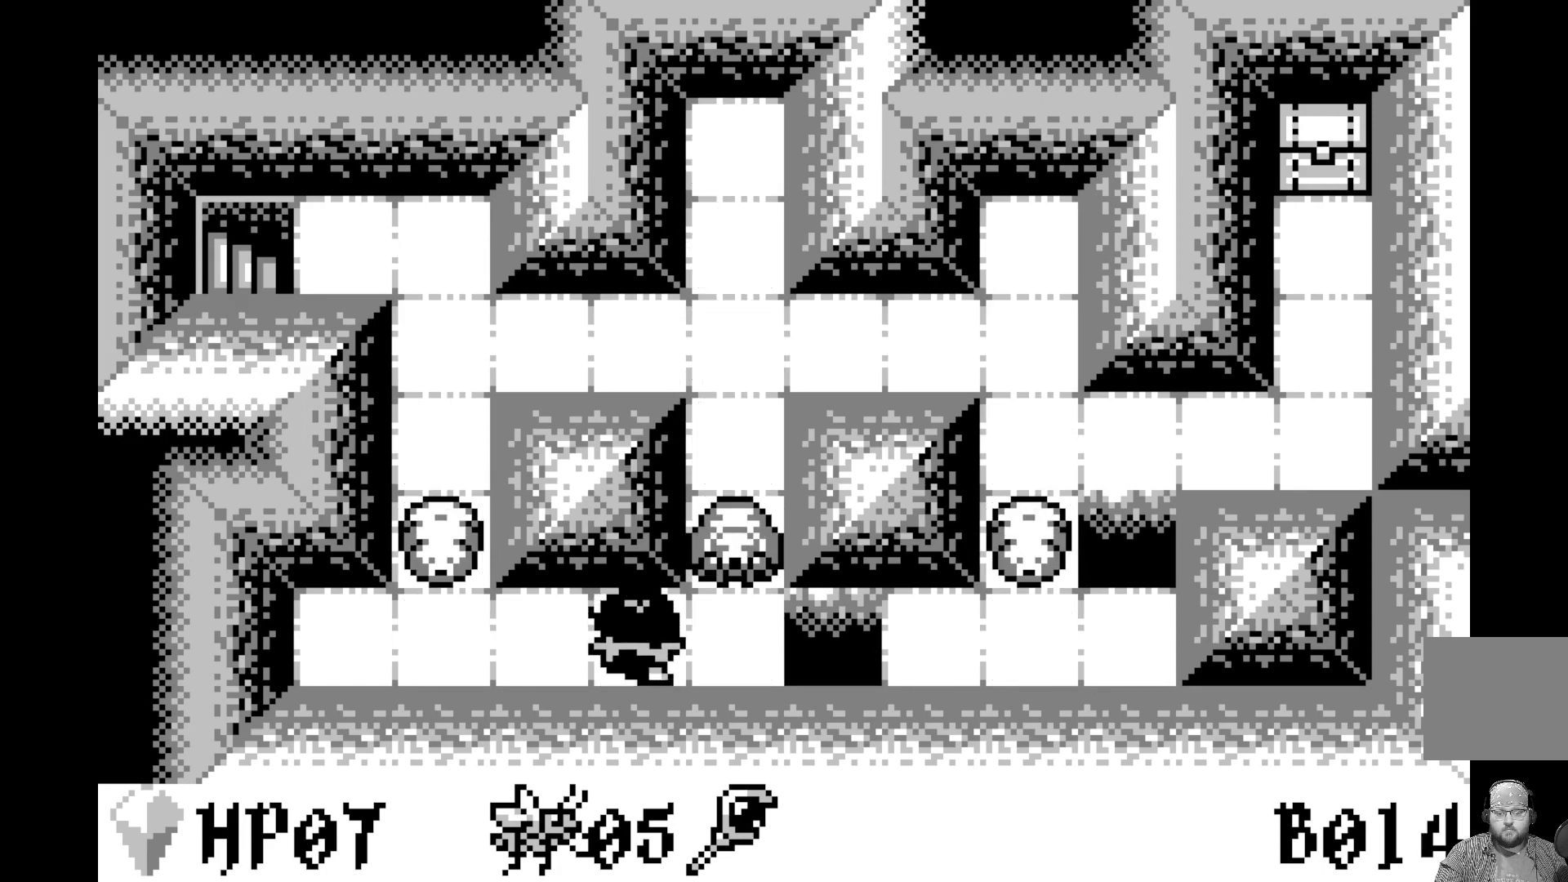
{"buttons": [], "left_stick": "center", "events": [[33, "DPAD_UP", "up"]]}
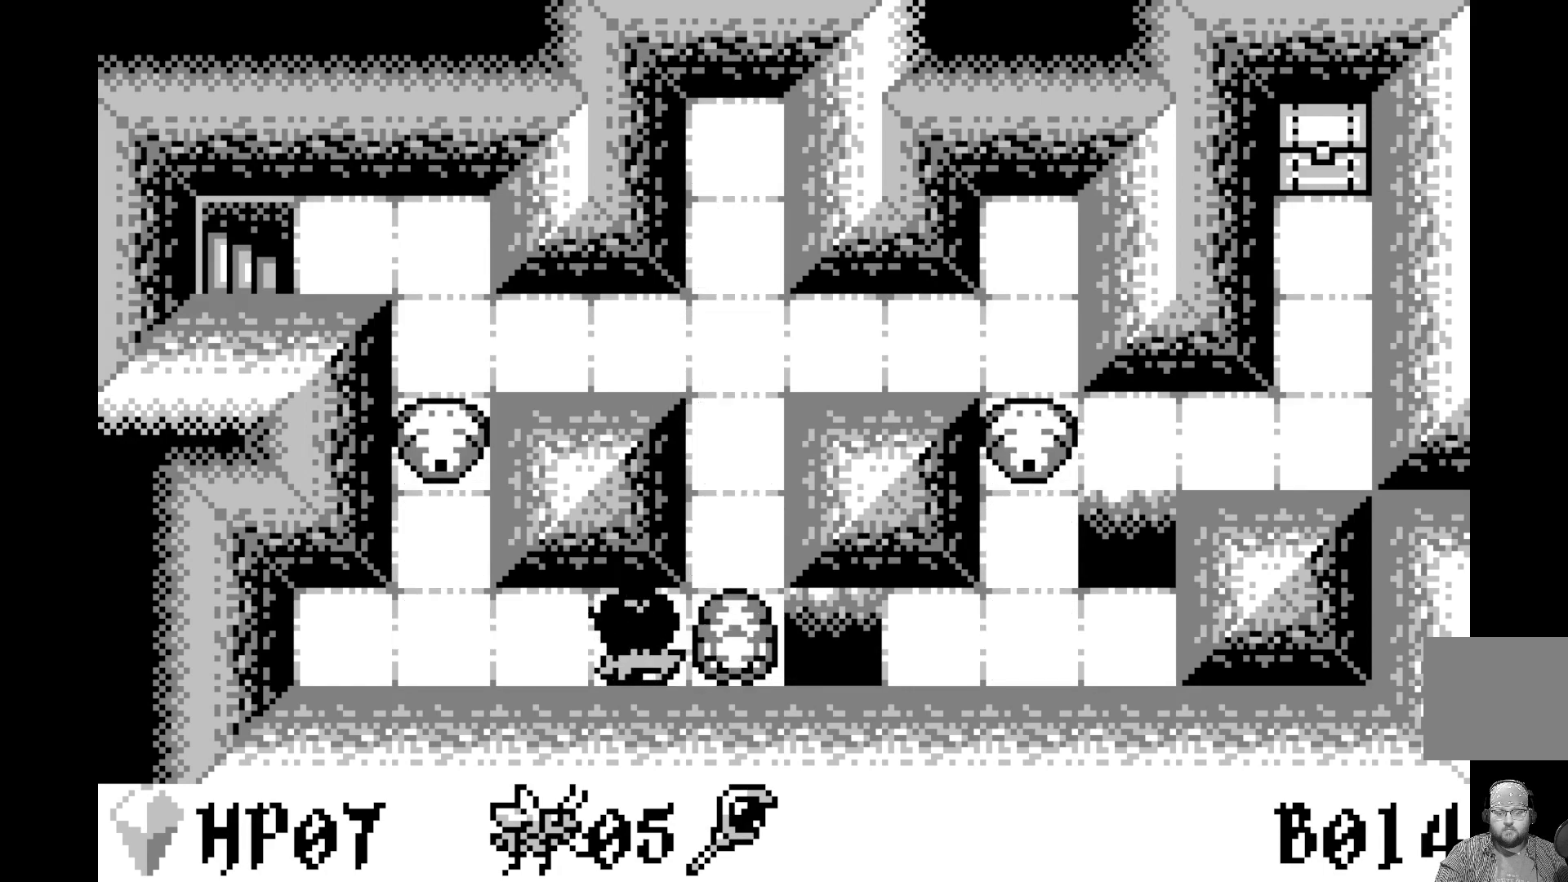
{"buttons": [], "left_stick": "center", "events": [[133, "DPAD_UP", "down"], [283, "DPAD_UP", "up"]]}
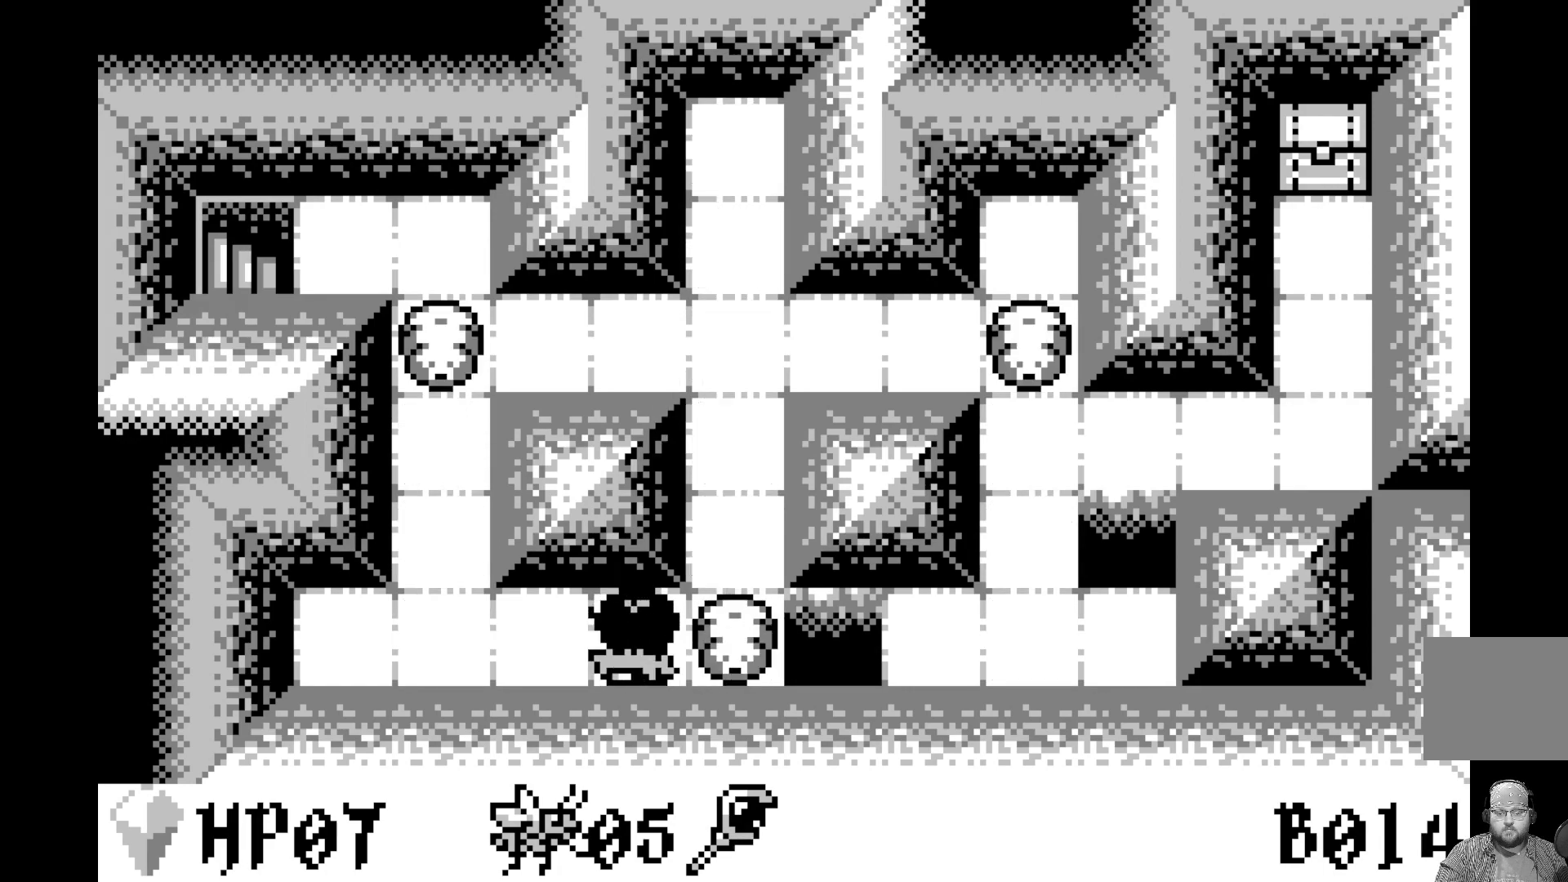
{"buttons": ["DPAD_UP"], "left_stick": "center", "events": [[500, "DPAD_UP", "down"]]}
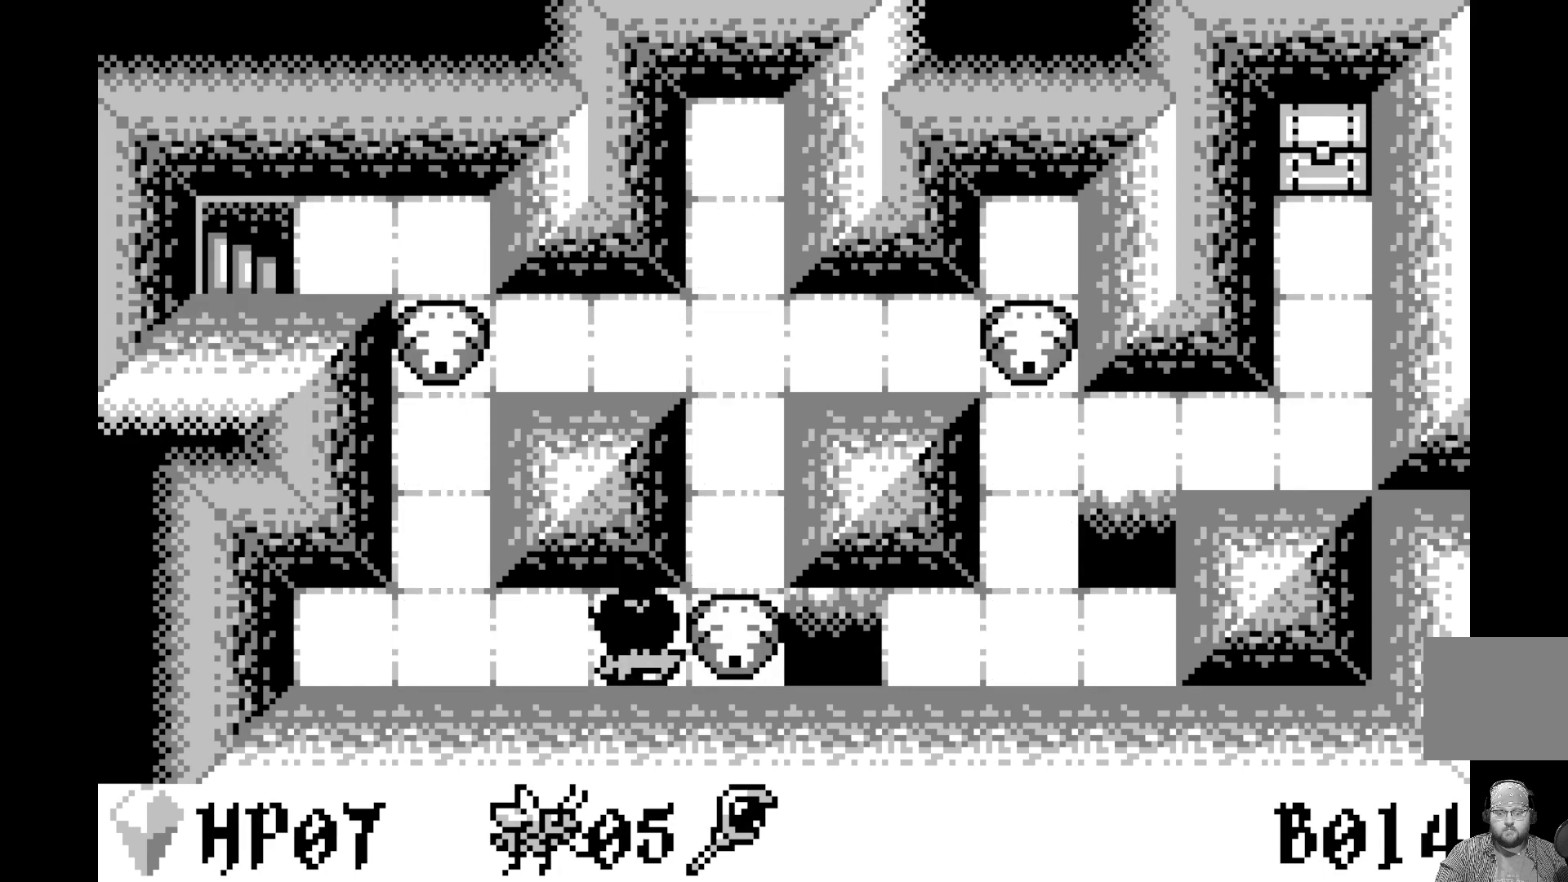
{"buttons": [], "left_stick": "center", "events": [[133, "DPAD_UP", "up"]]}
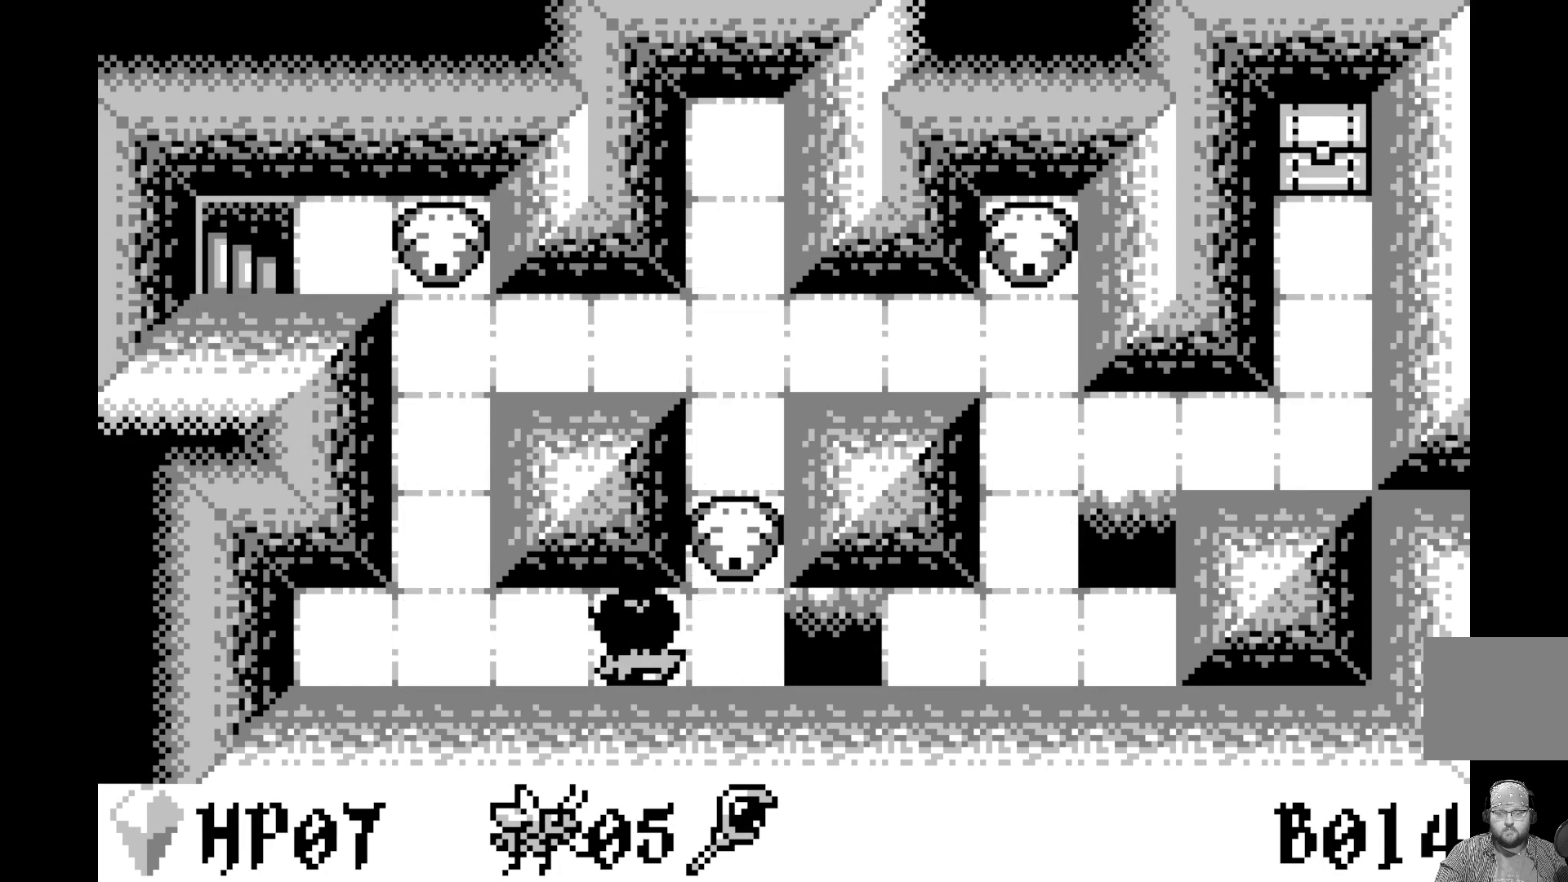
{"buttons": ["DPAD_UP"], "left_stick": "center", "events": [[133, "DPAD_RIGHT", "down"], [250, "DPAD_RIGHT", "up"], [400, "DPAD_UP", "down"]]}
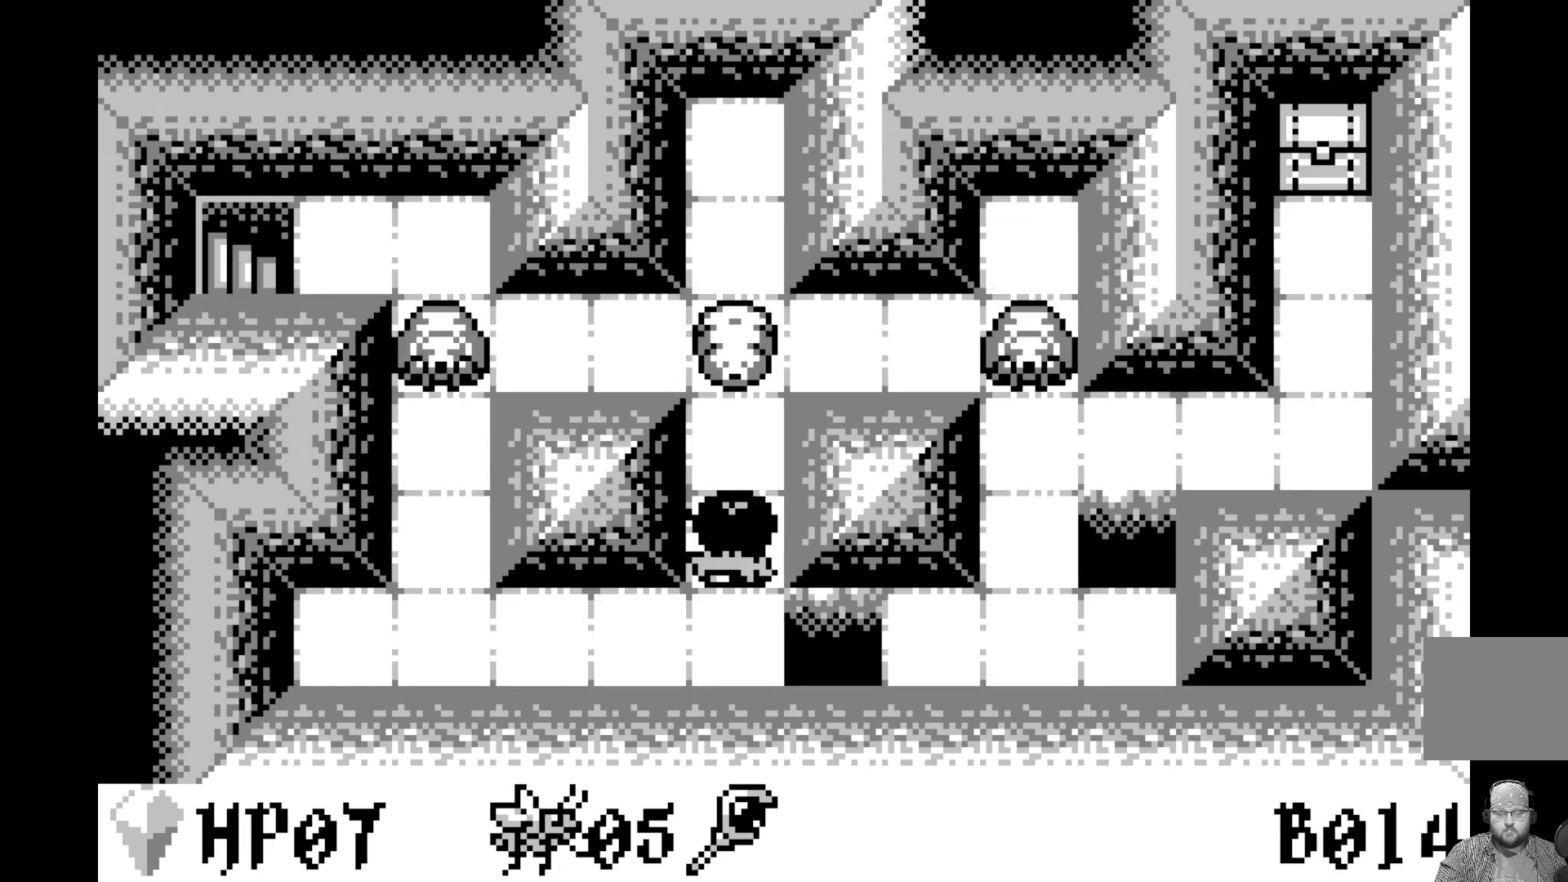
{"buttons": ["DPAD_UP"], "left_stick": "center", "events": [[33, "DPAD_UP", "up"], [150, "DPAD_UP", "down"], [283, "DPAD_UP", "up"], [433, "DPAD_UP", "down"]]}